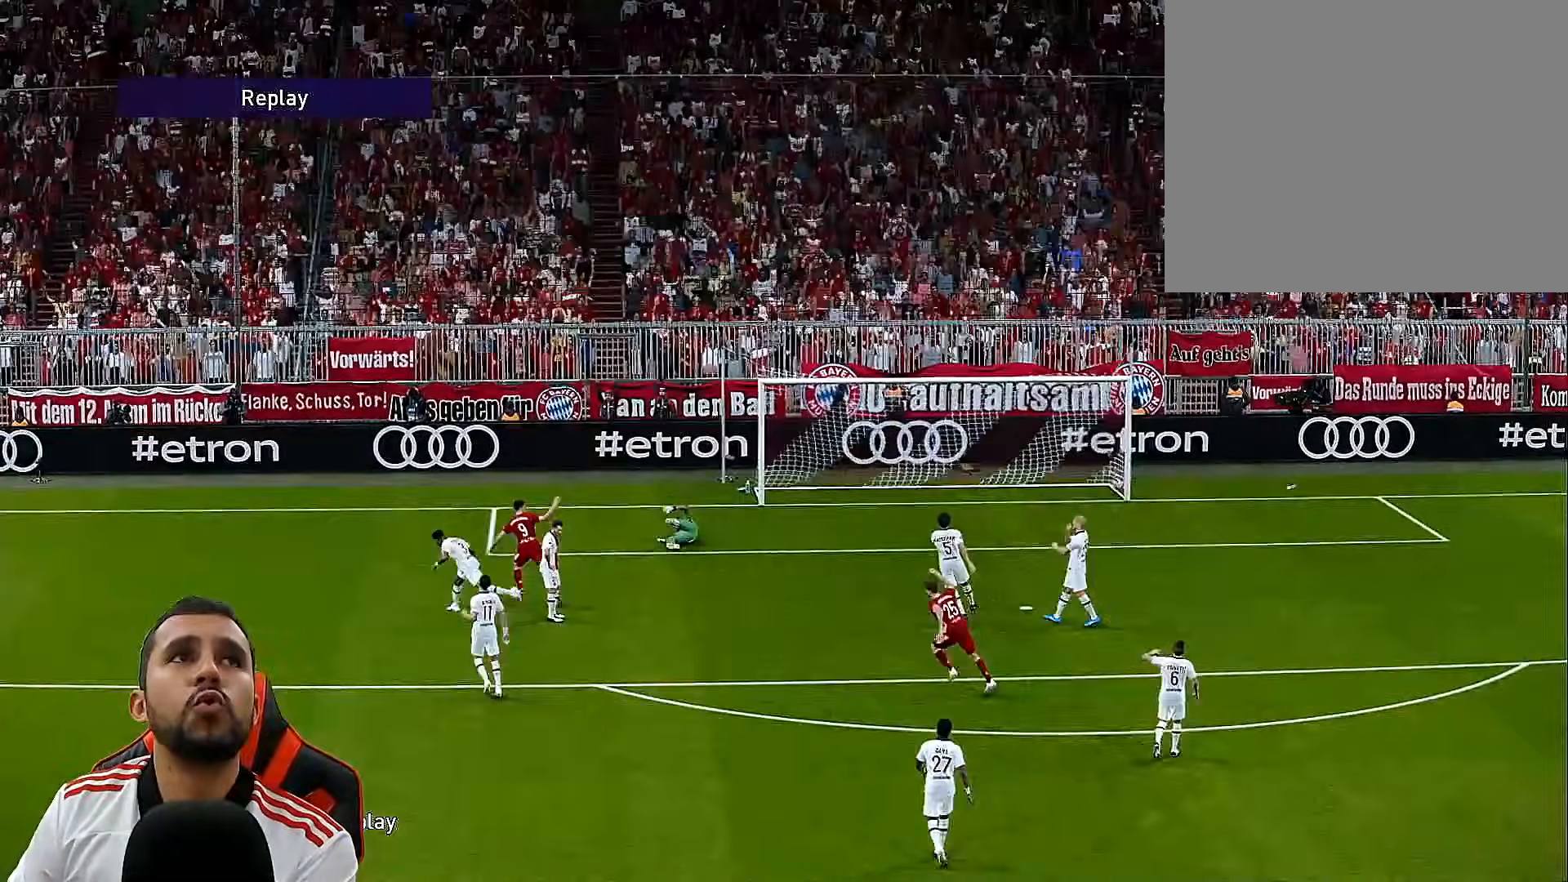
Gameplay with a controller (PlayStation layout); each line is a JSON object with the inputs held at the frame after it. "events" lists button and stick changes between this image and that frame as [ms after this image, input, new state], when the widget could be followed in between.
{"buttons": [], "left_stick": "center", "right_stick": "center", "events": [[83, "START", "down"], [333, "START", "up"]]}
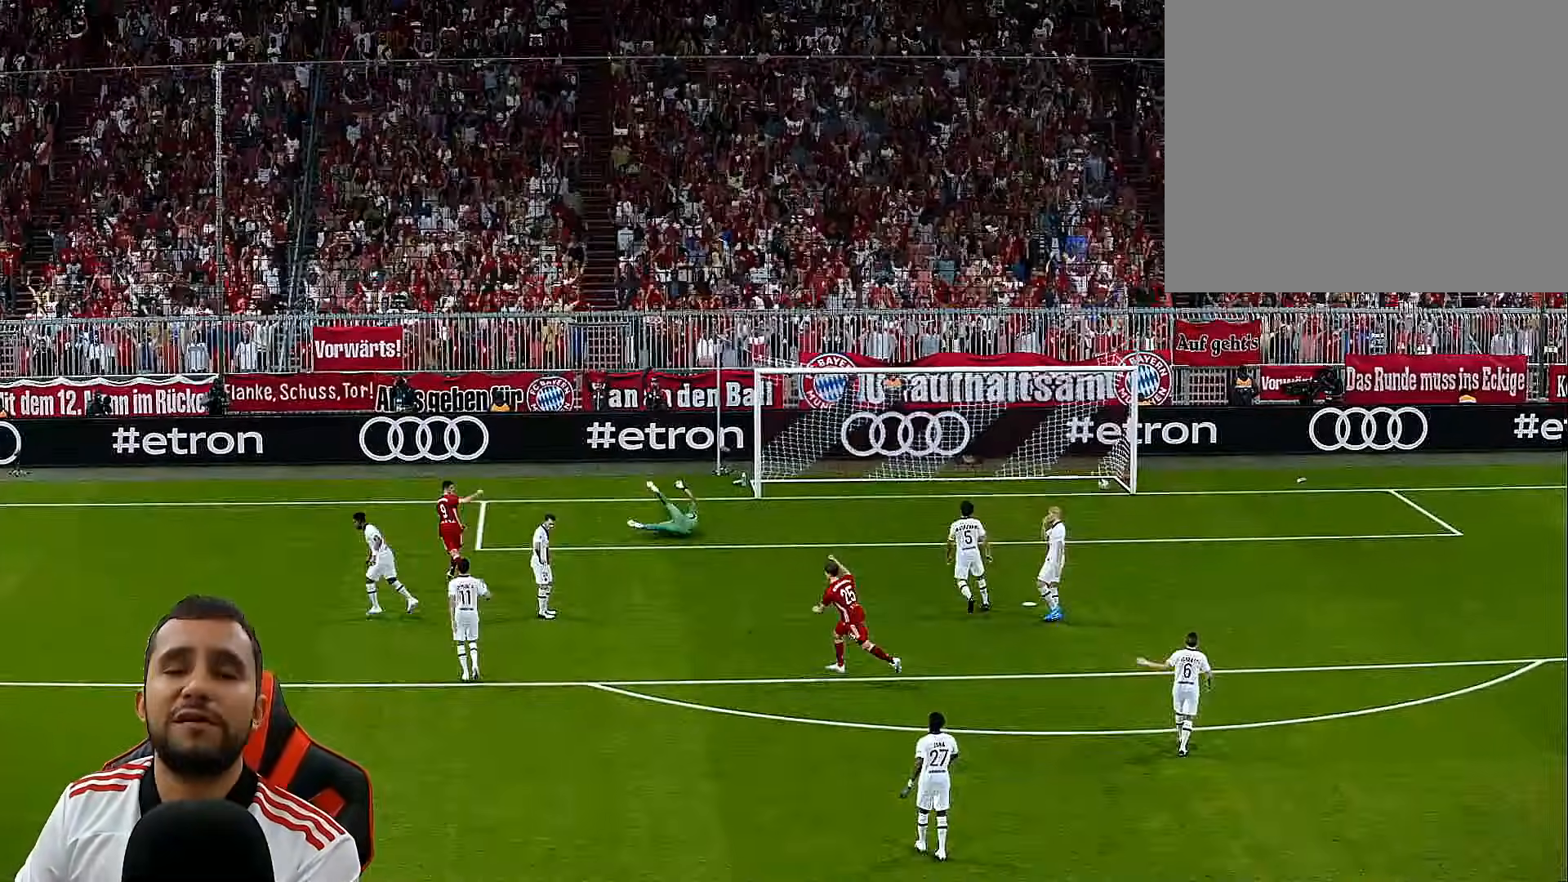
{"buttons": [], "left_stick": "center", "right_stick": "center", "events": []}
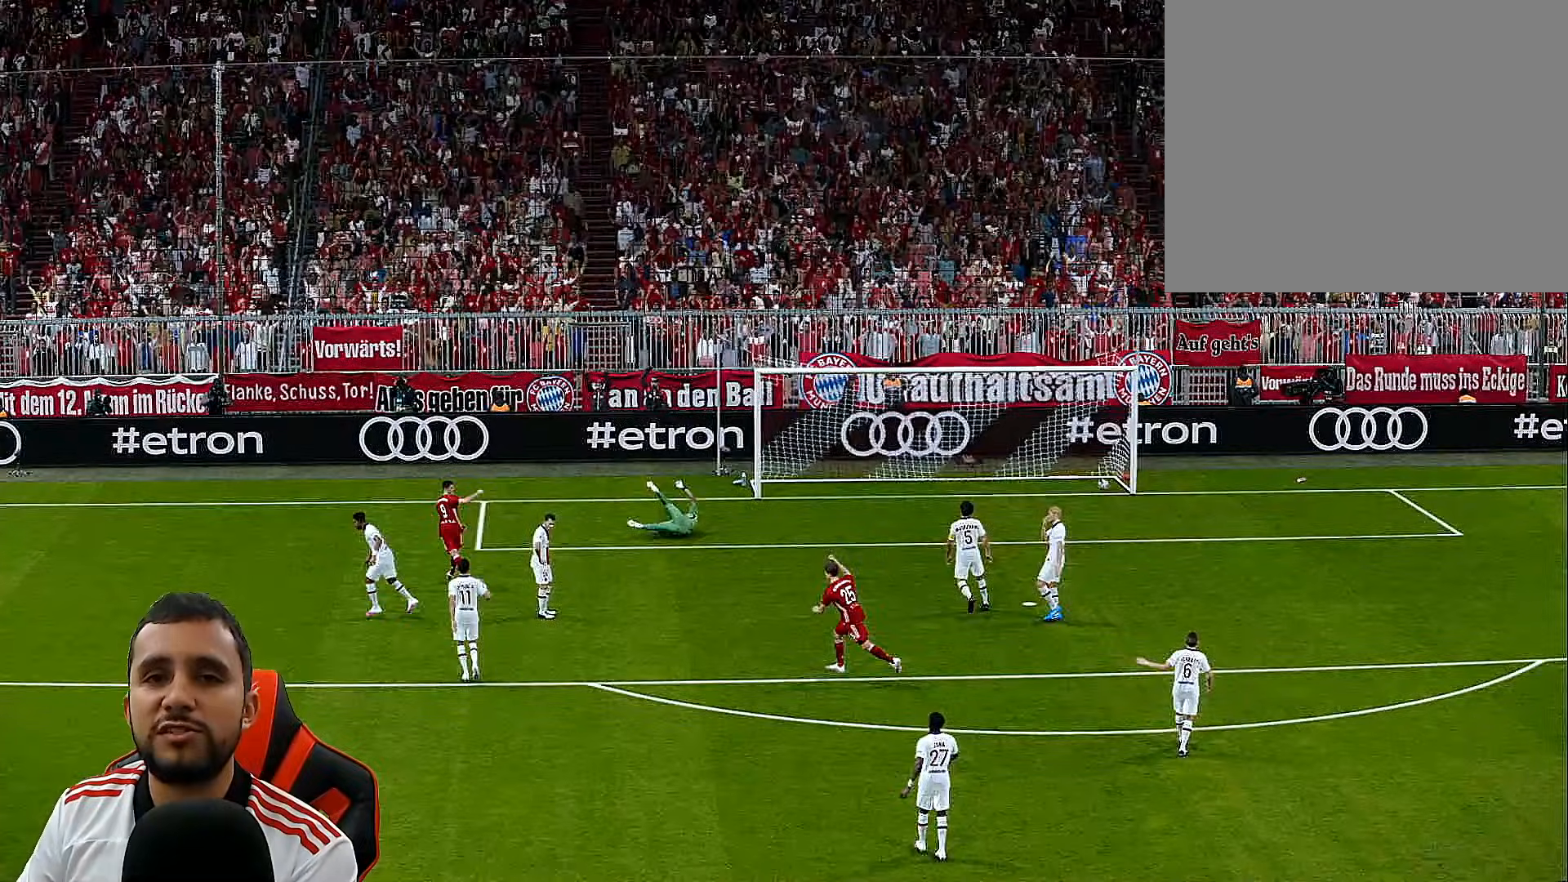
{"buttons": [], "left_stick": "center", "right_stick": "center", "events": []}
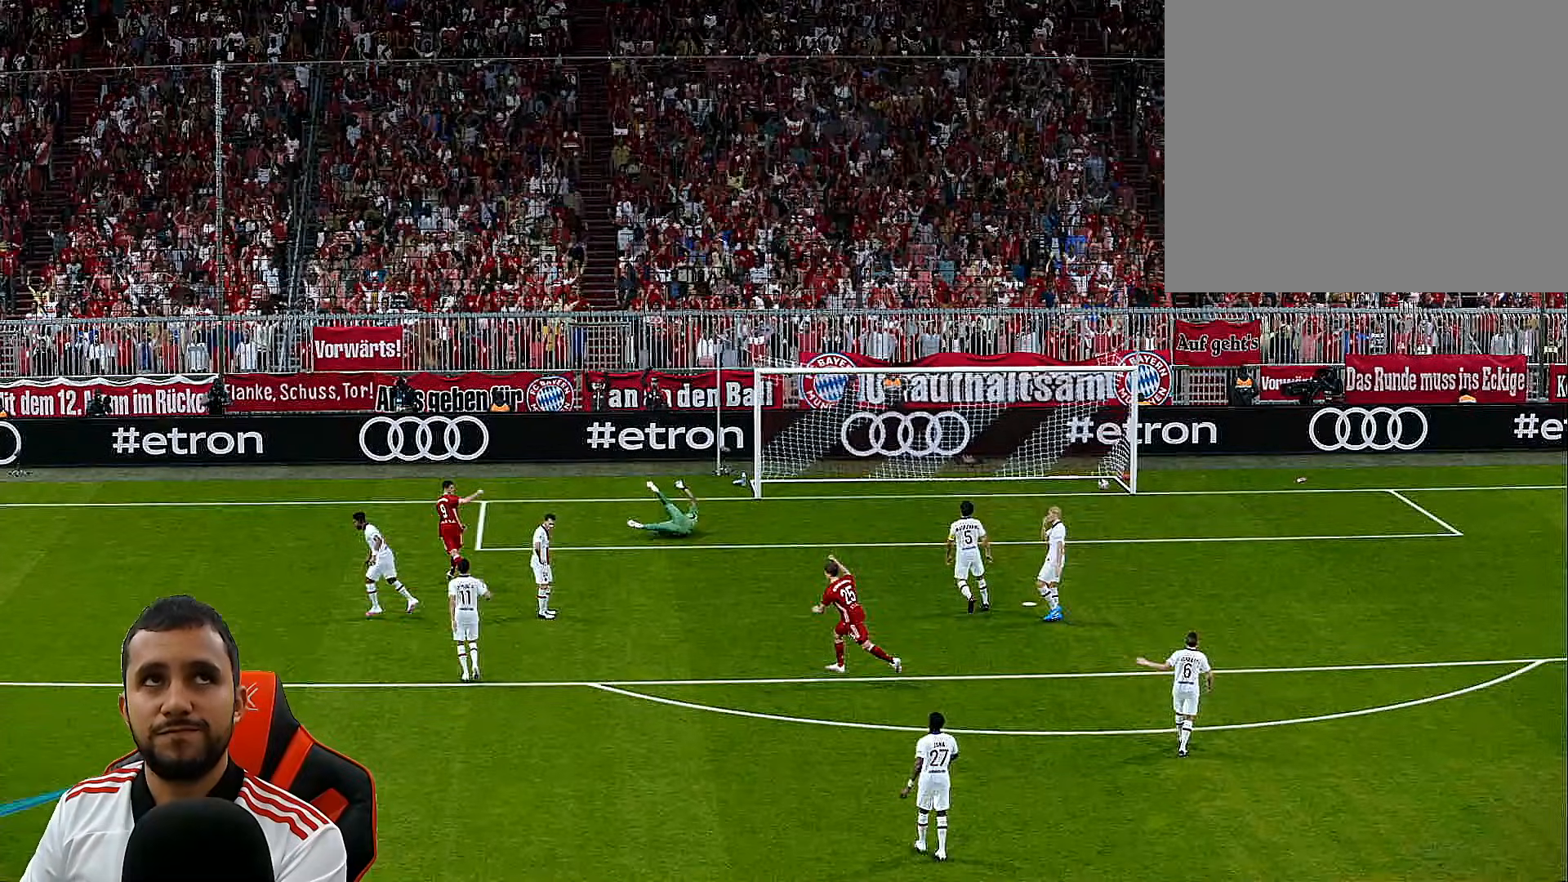
{"buttons": [], "left_stick": "center", "right_stick": "center", "events": []}
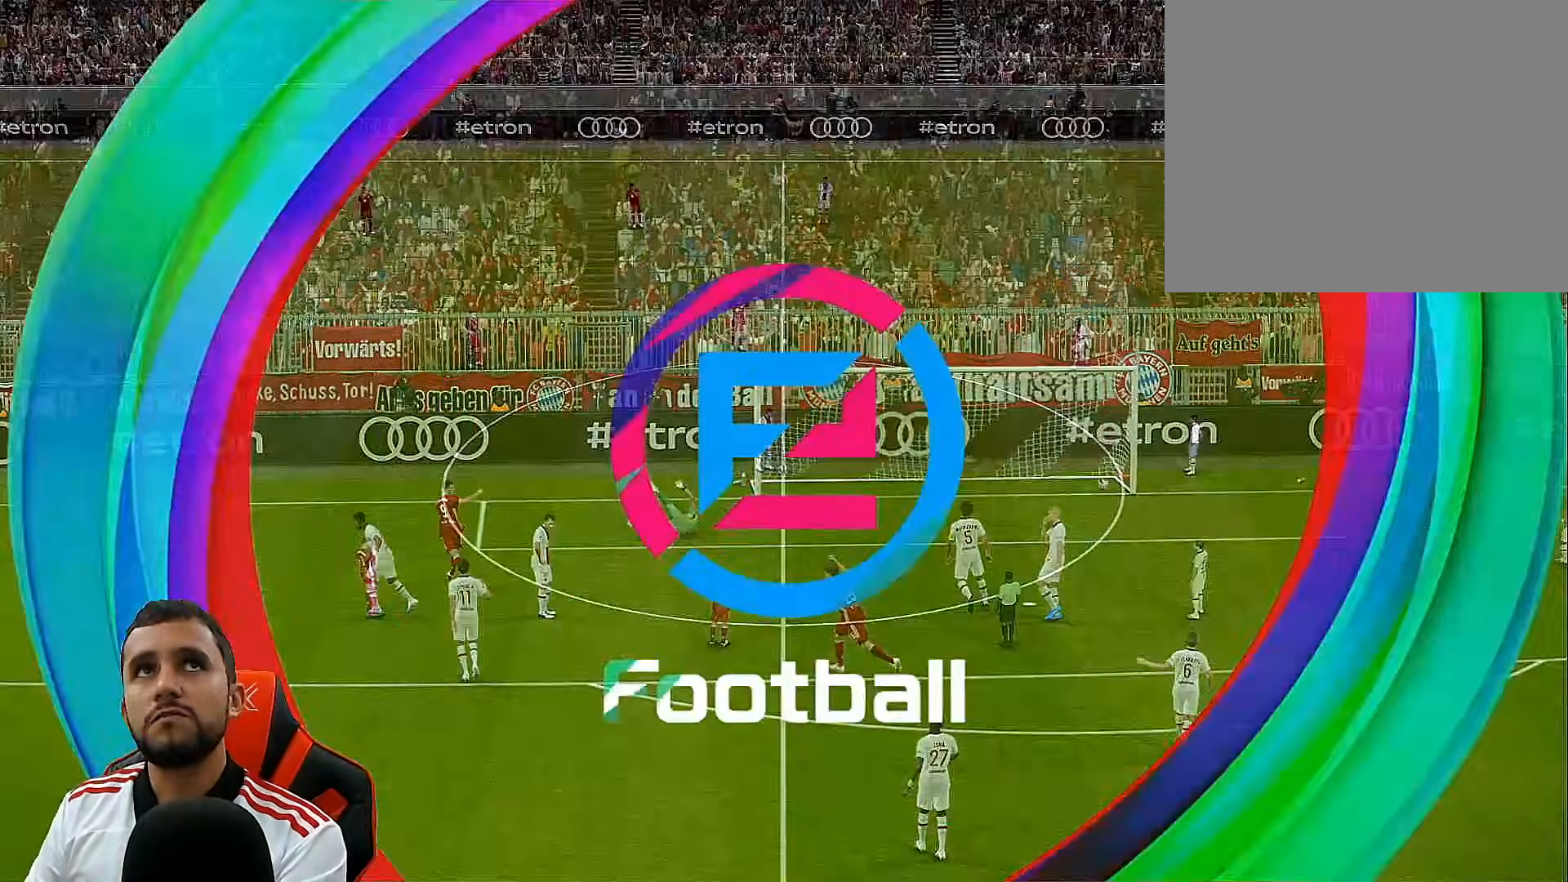
{"buttons": [], "left_stick": "center", "right_stick": "center", "events": []}
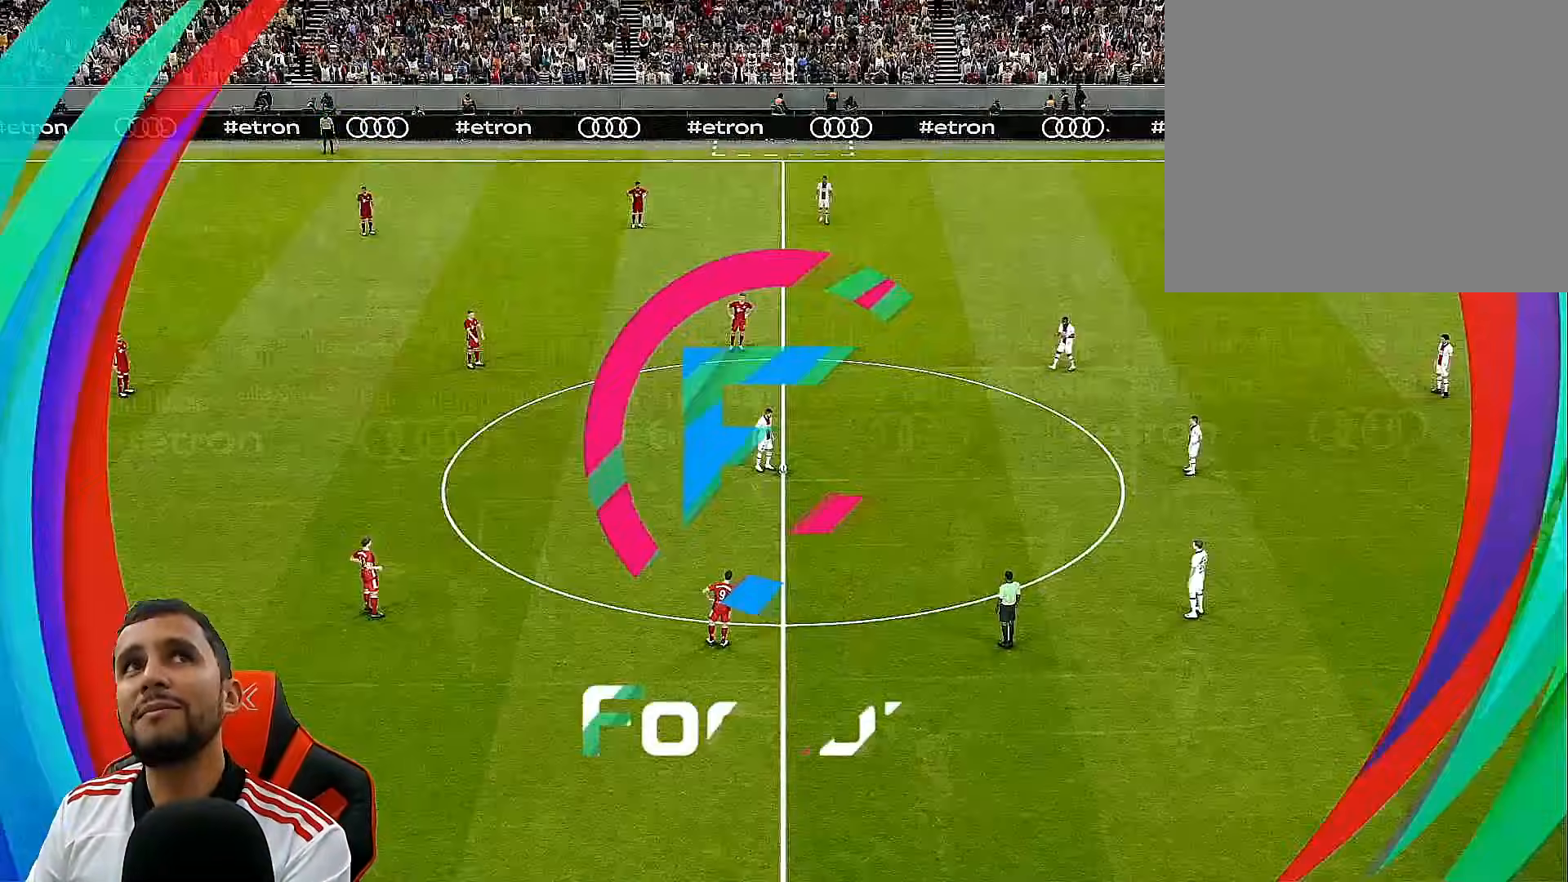
{"buttons": [], "left_stick": "center", "right_stick": "center", "events": []}
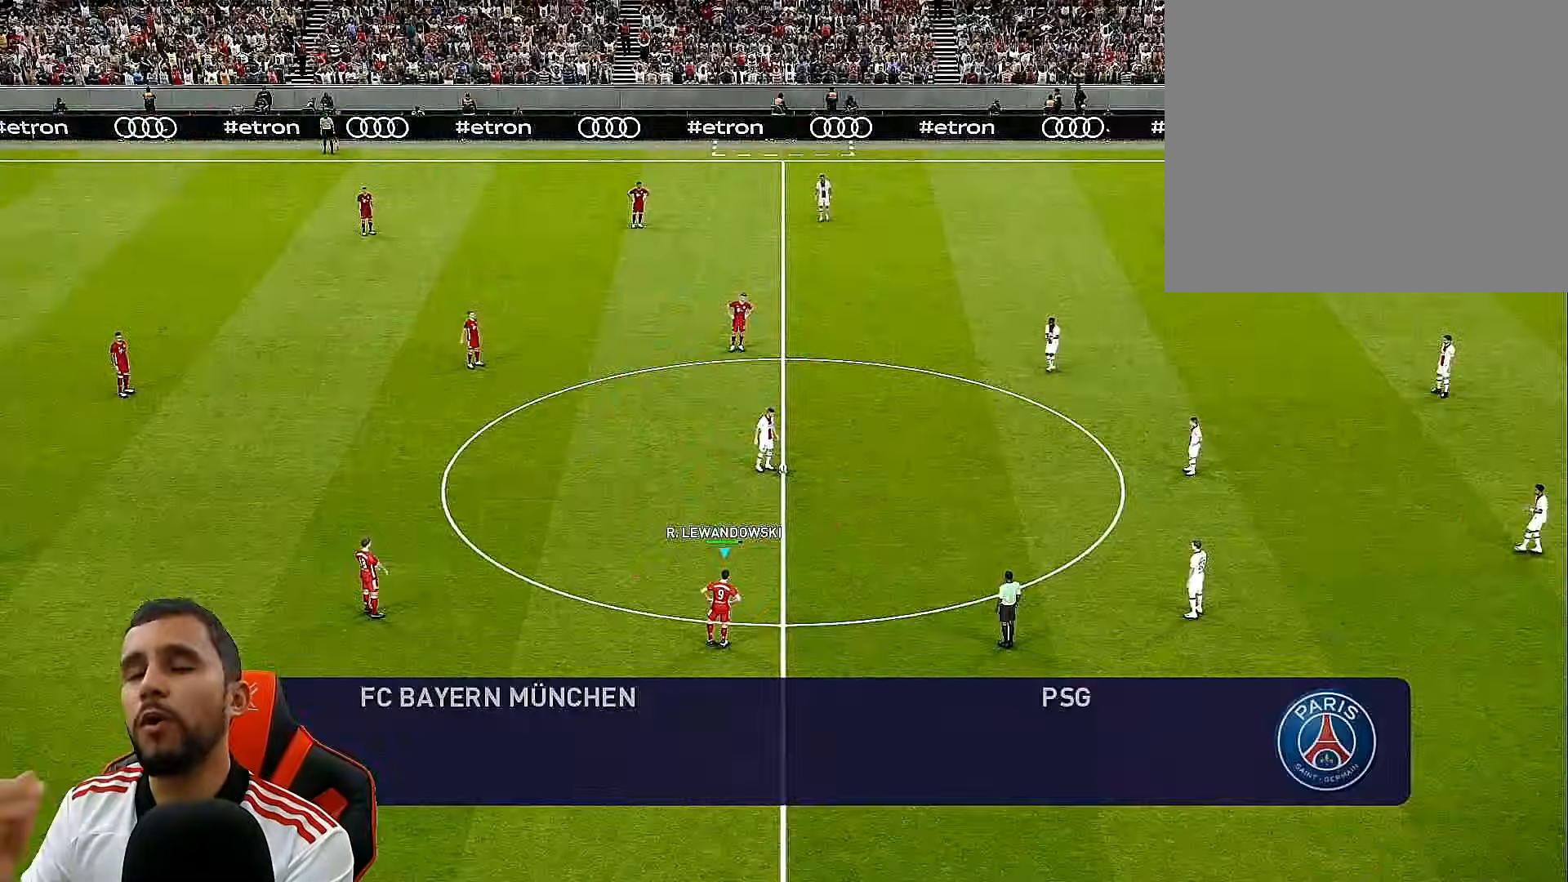
{"buttons": [], "left_stick": "center", "right_stick": "center", "events": []}
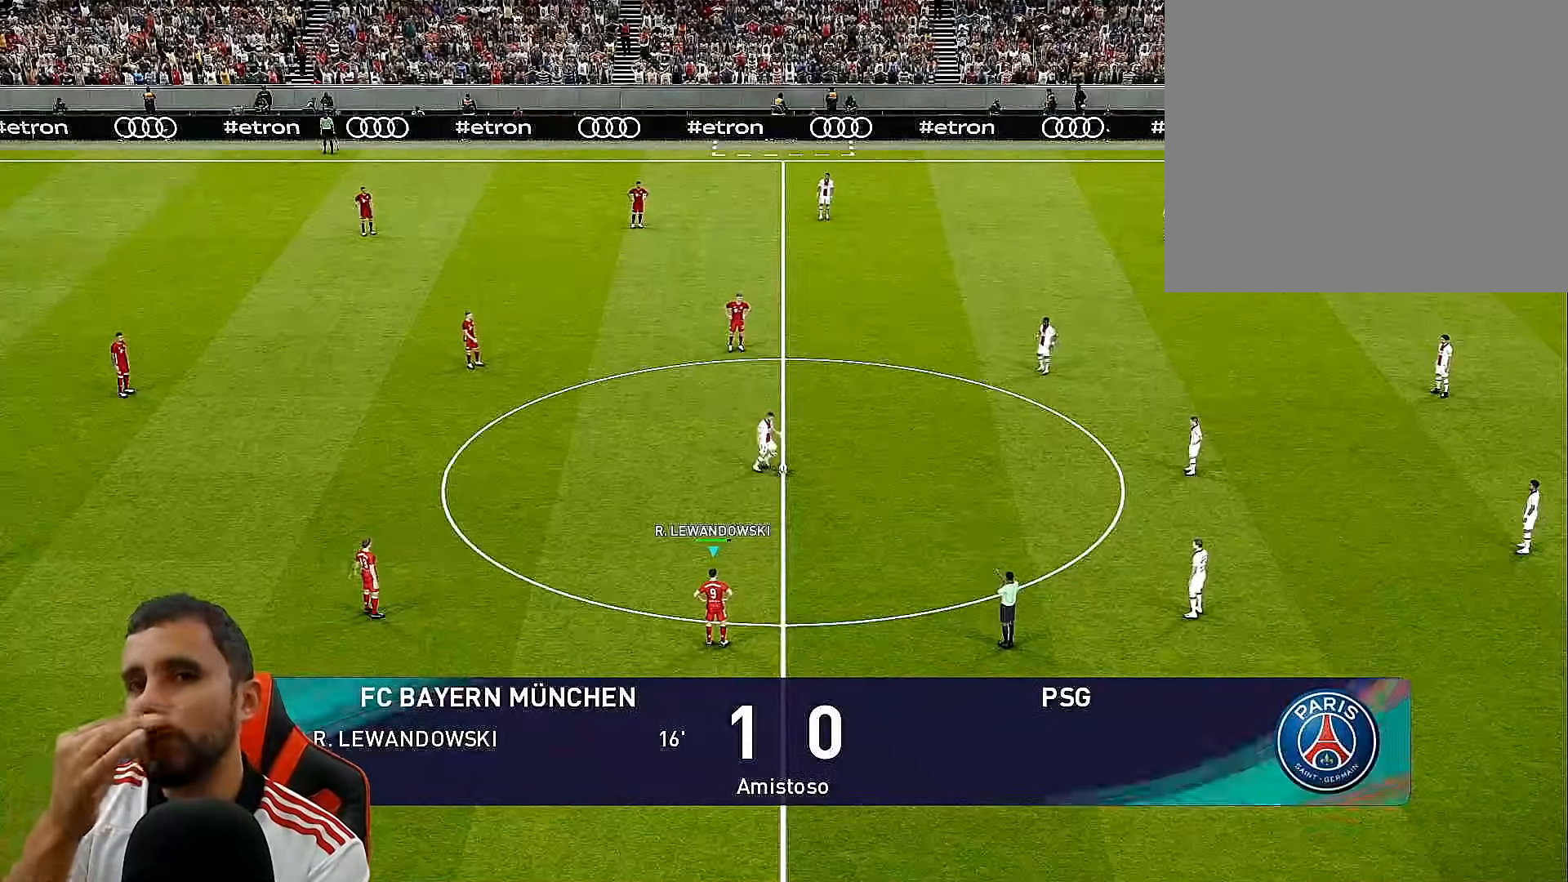
{"buttons": [], "left_stick": "center", "right_stick": "center", "events": []}
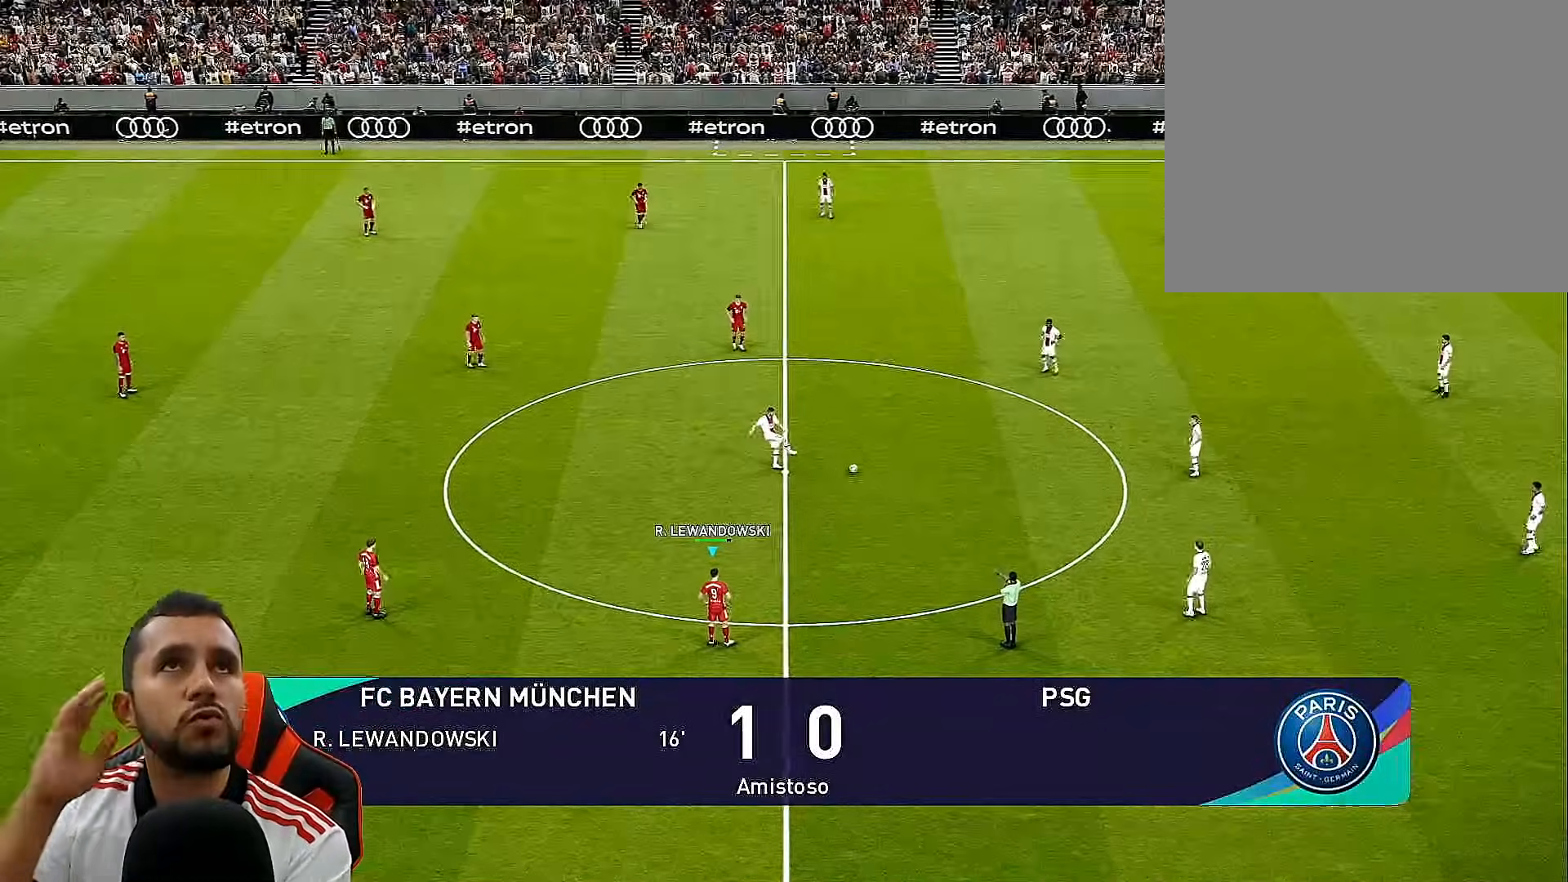
{"buttons": ["DPAD_UP", "DPAD_RIGHT"], "left_stick": "center", "right_stick": "center", "events": [[250, "DPAD_UP", "down"], [283, "DPAD_RIGHT", "down"]]}
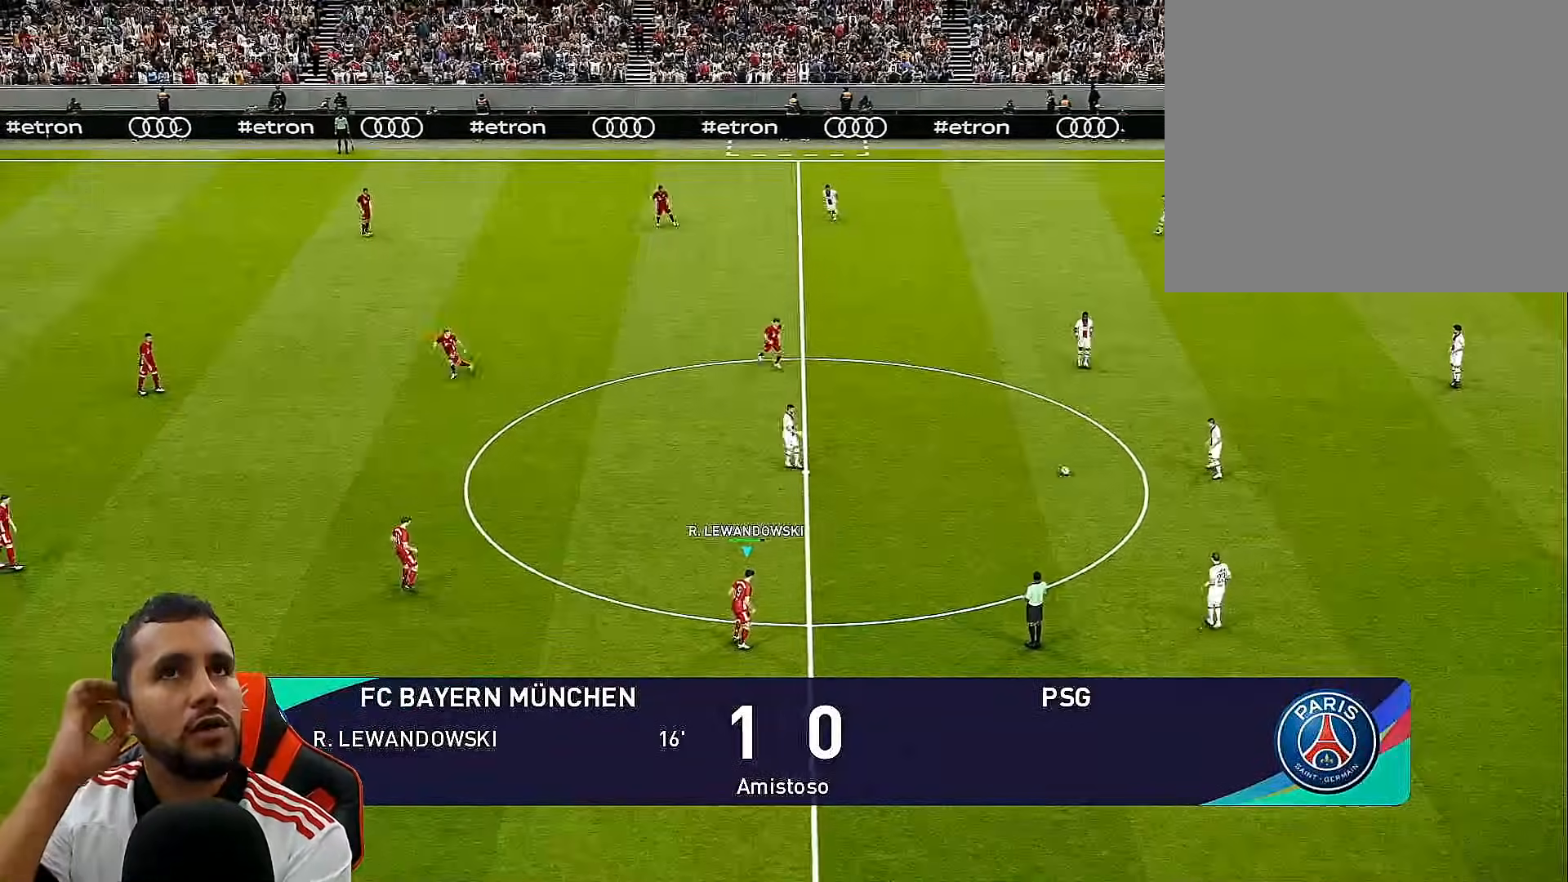
{"buttons": ["DPAD_UP", "DPAD_RIGHT"], "left_stick": "center", "right_stick": "center", "events": []}
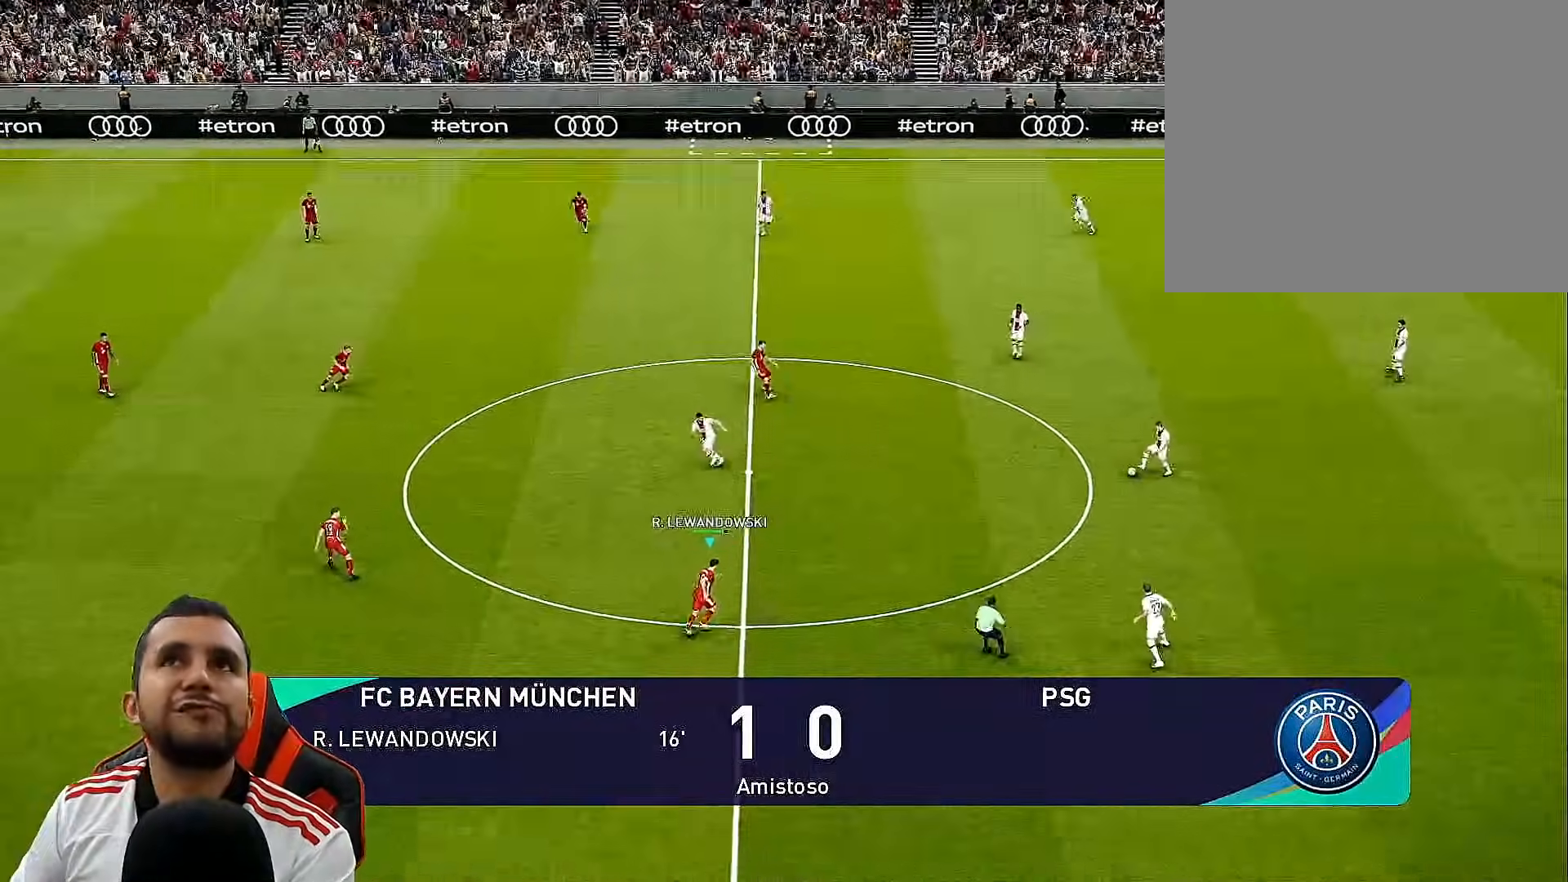
{"buttons": ["SQUARE", "R1", "DPAD_RIGHT"], "left_stick": "center", "right_stick": "center", "events": [[50, "DPAD_UP", "up"], [183, "L1", "down"], [217, "R1", "down"], [217, "SQUARE", "down"], [400, "L1", "up"]]}
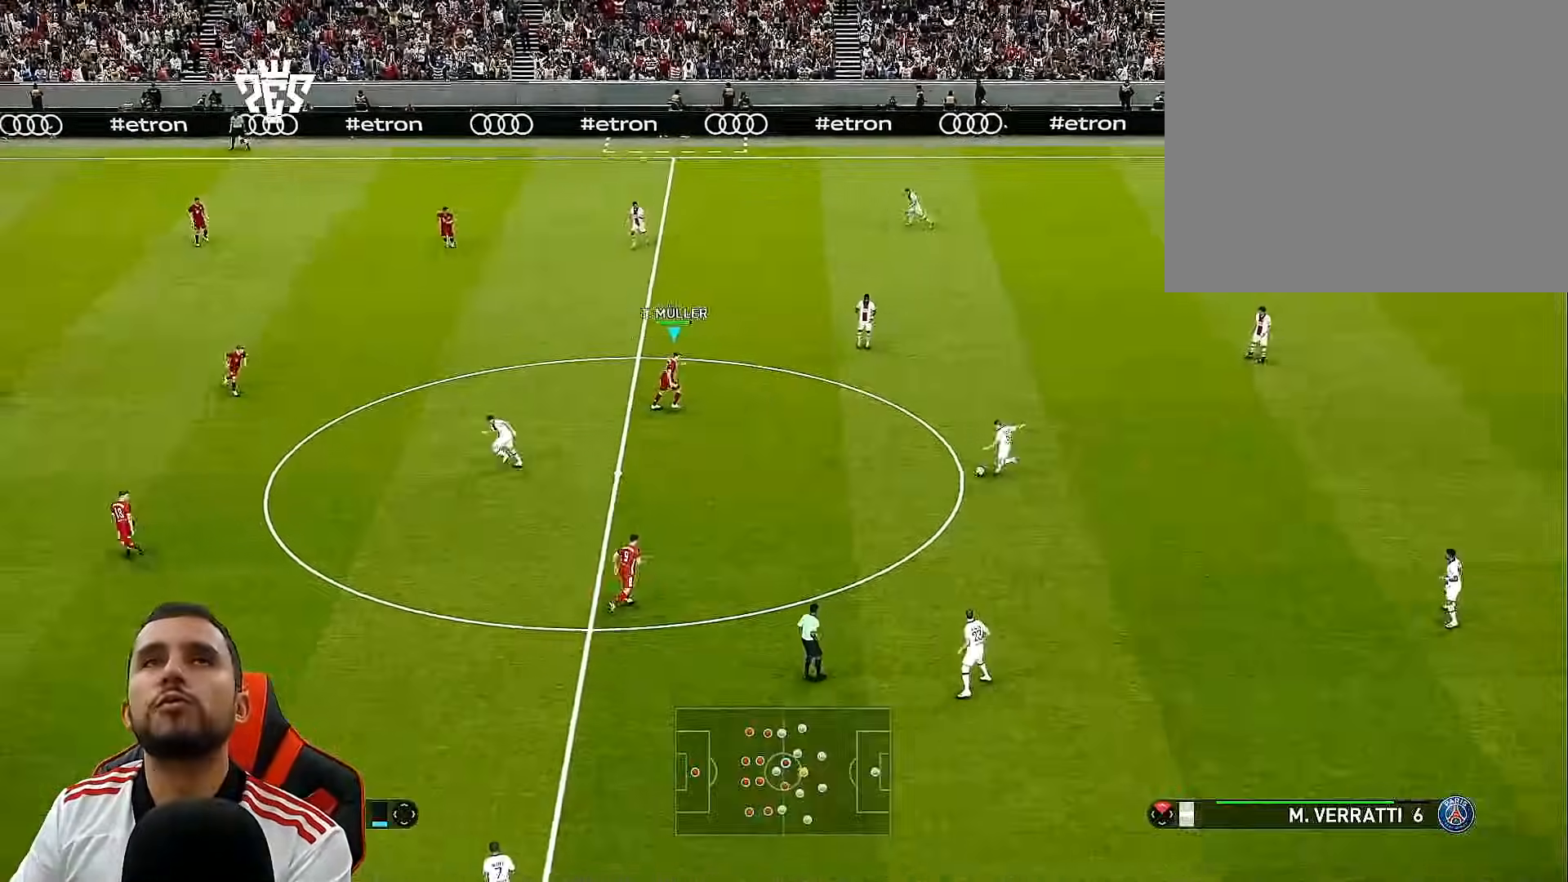
{"buttons": ["SQUARE", "R1", "DPAD_UP", "DPAD_RIGHT"], "left_stick": "center", "right_stick": "center", "events": [[133, "DPAD_UP", "down"]]}
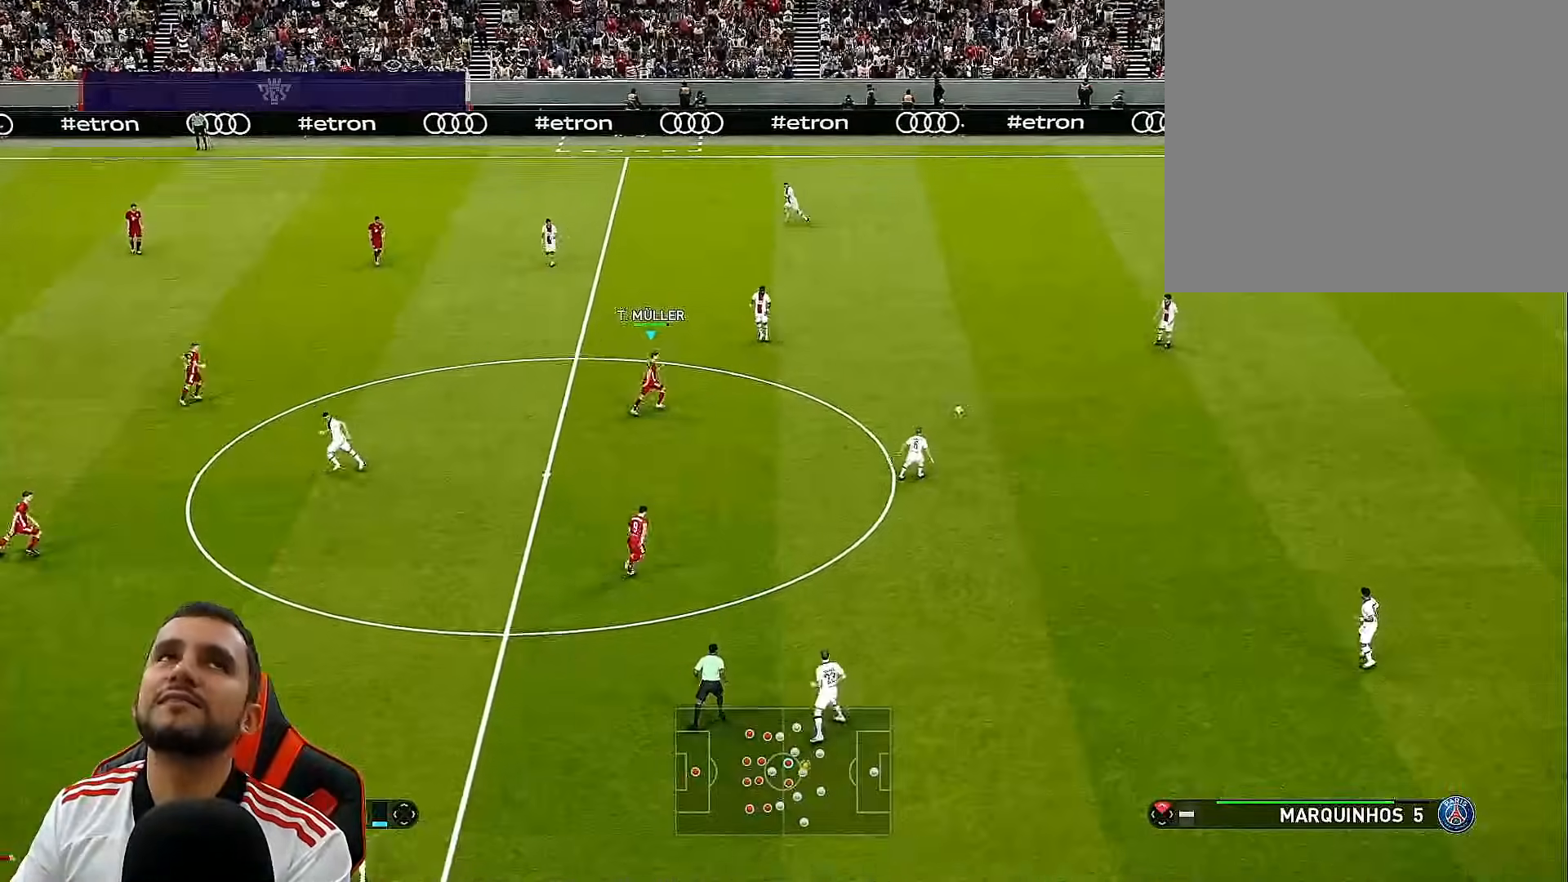
{"buttons": ["R1", "R2", "DPAD_UP", "DPAD_RIGHT"], "left_stick": "center", "right_stick": "center", "events": [[100, "SQUARE", "up"], [350, "R2", "down"]]}
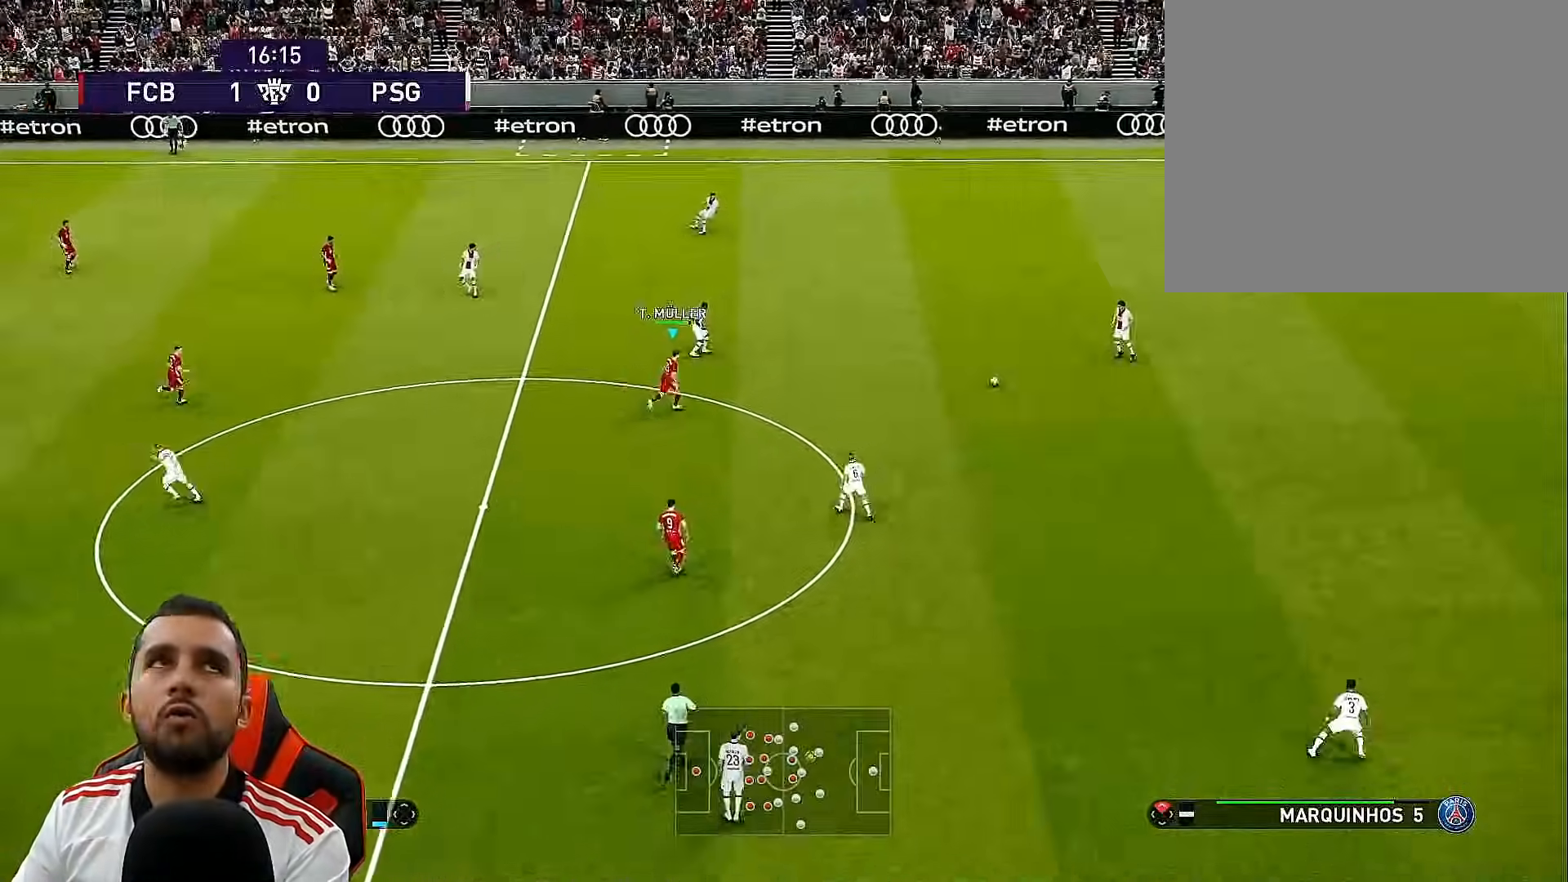
{"buttons": ["CROSS", "R1", "DPAD_UP", "DPAD_RIGHT"], "left_stick": "center", "right_stick": "center", "events": [[17, "R2", "up"], [400, "CROSS", "down"]]}
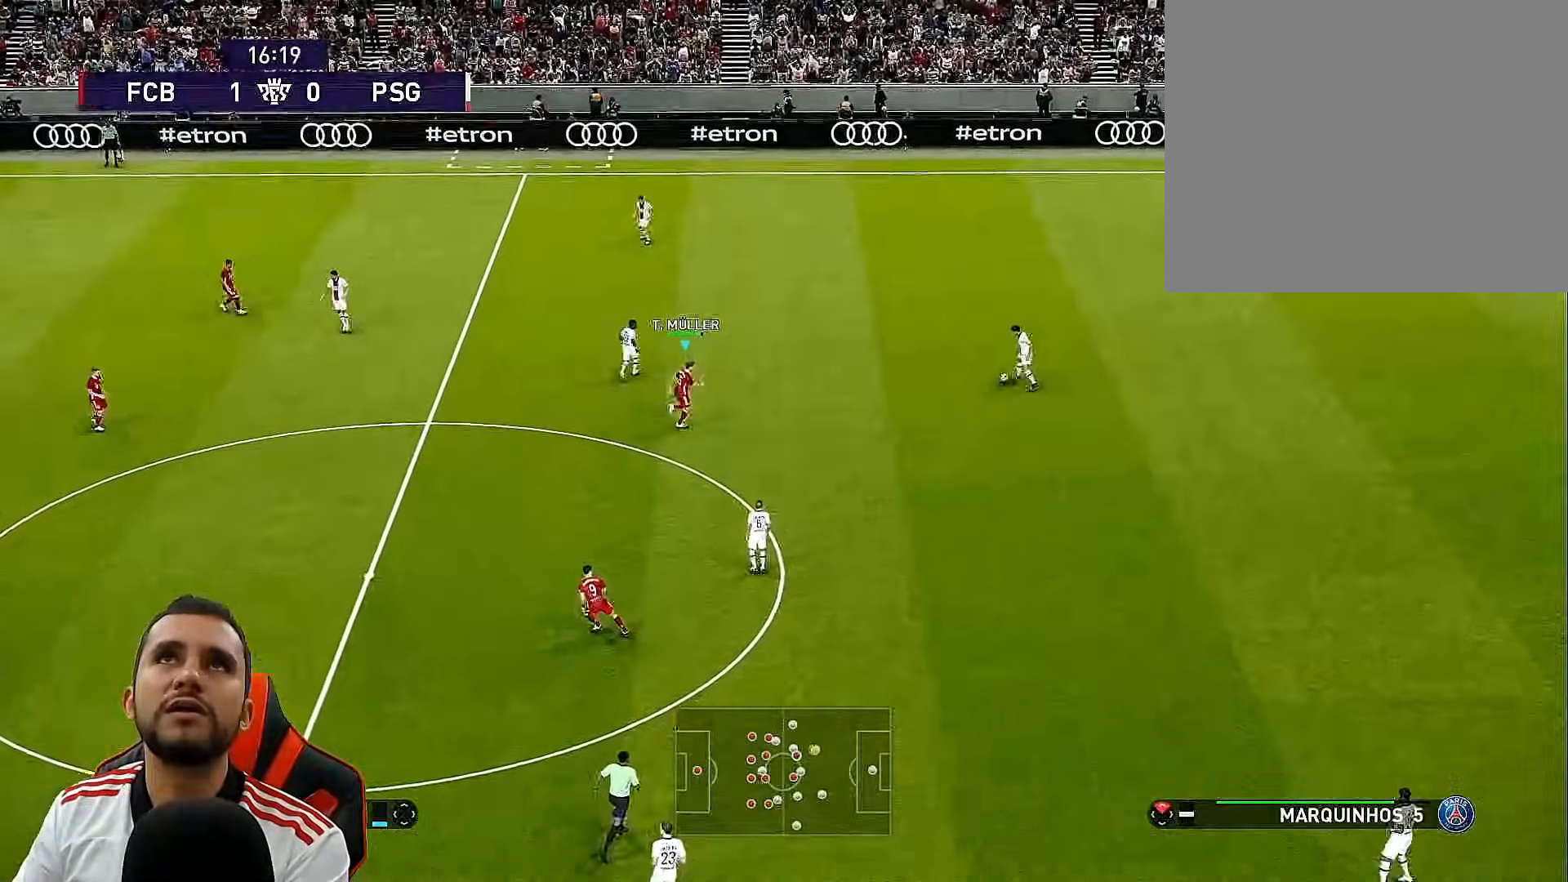
{"buttons": ["SQUARE", "R1", "DPAD_UP"], "left_stick": "center", "right_stick": "center", "events": [[183, "DPAD_RIGHT", "up"], [200, "DPAD_UP", "up"], [283, "DPAD_UP", "down"], [333, "DPAD_LEFT", "down"], [350, "CROSS", "up"], [383, "DPAD_LEFT", "up"], [450, "SQUARE", "down"]]}
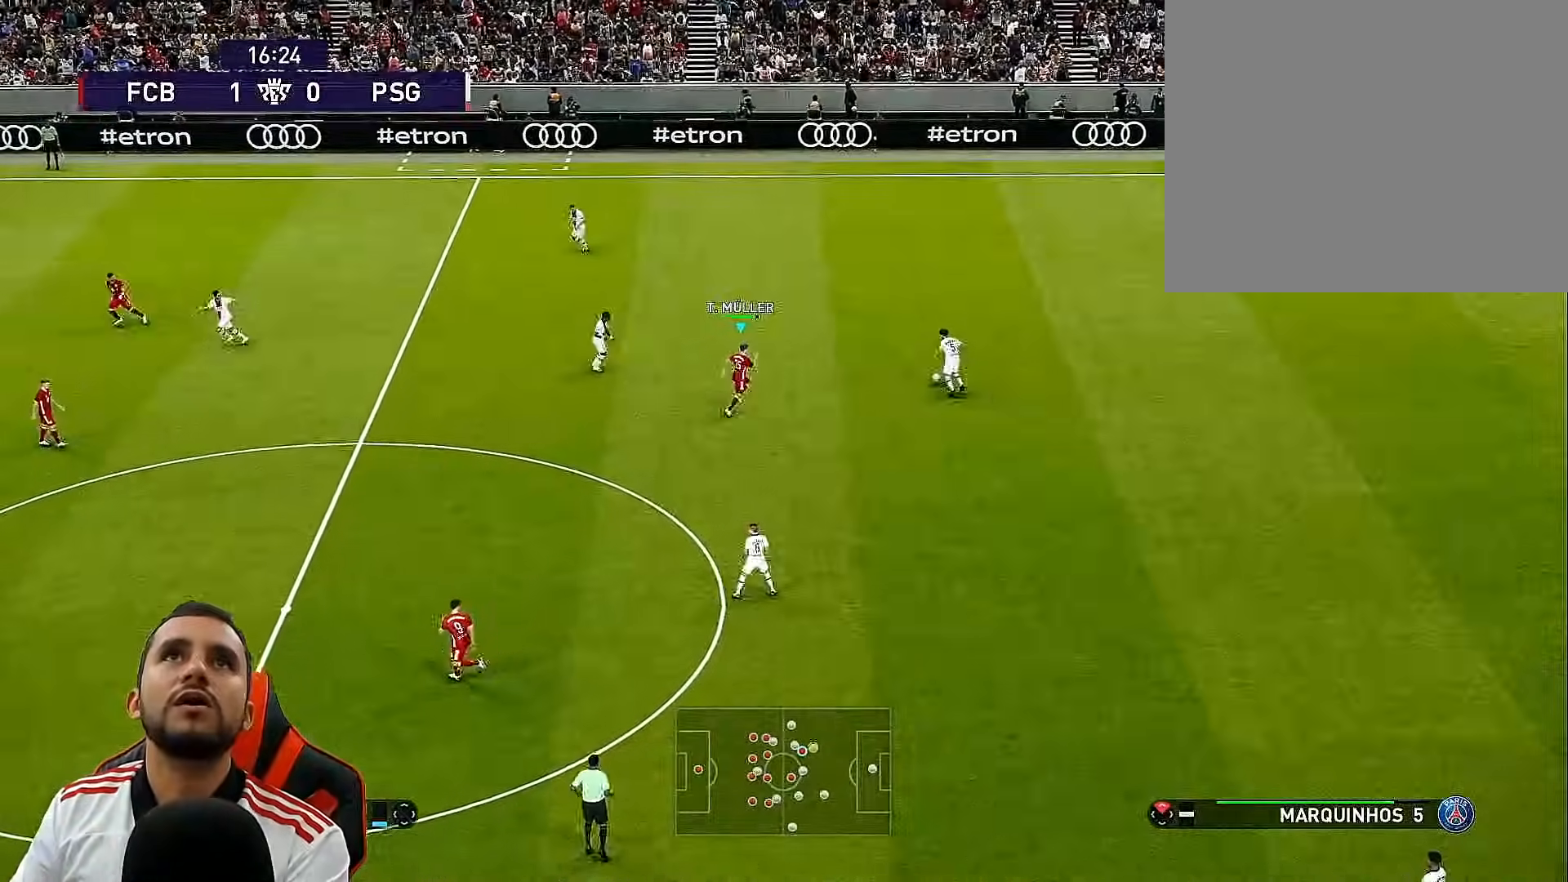
{"buttons": ["CROSS", "SQUARE", "R1"], "left_stick": "center", "right_stick": "center", "events": [[83, "CROSS", "down"], [500, "DPAD_UP", "up"]]}
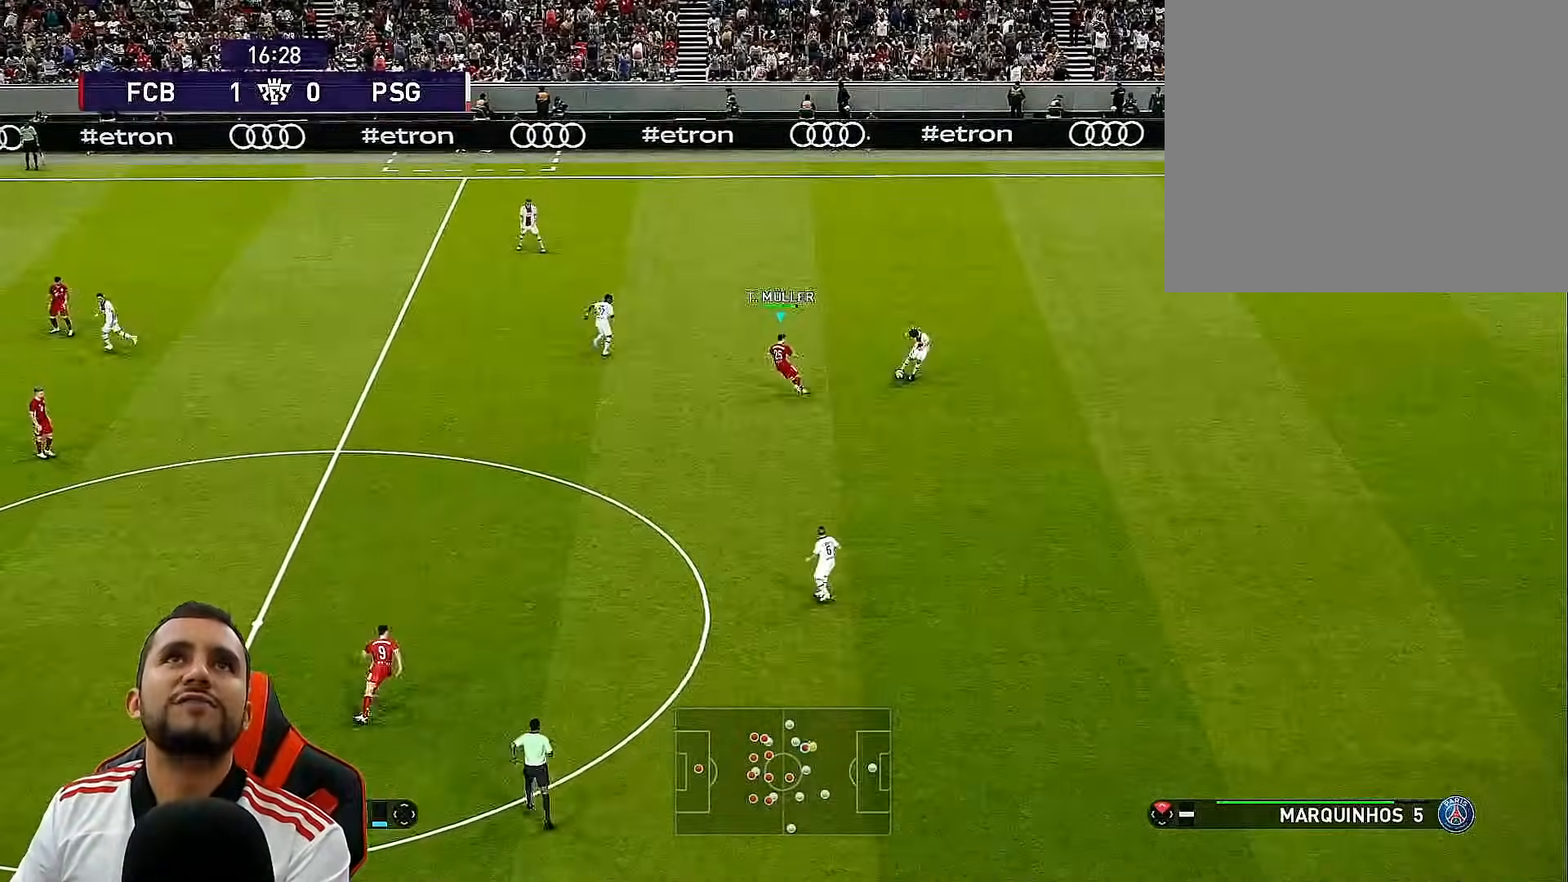
{"buttons": ["CROSS", "SQUARE", "R1", "DPAD_DOWN", "DPAD_RIGHT"], "left_stick": "center", "right_stick": "center", "events": [[117, "L1", "down"], [267, "L1", "up"], [300, "DPAD_DOWN", "down"], [300, "DPAD_RIGHT", "down"]]}
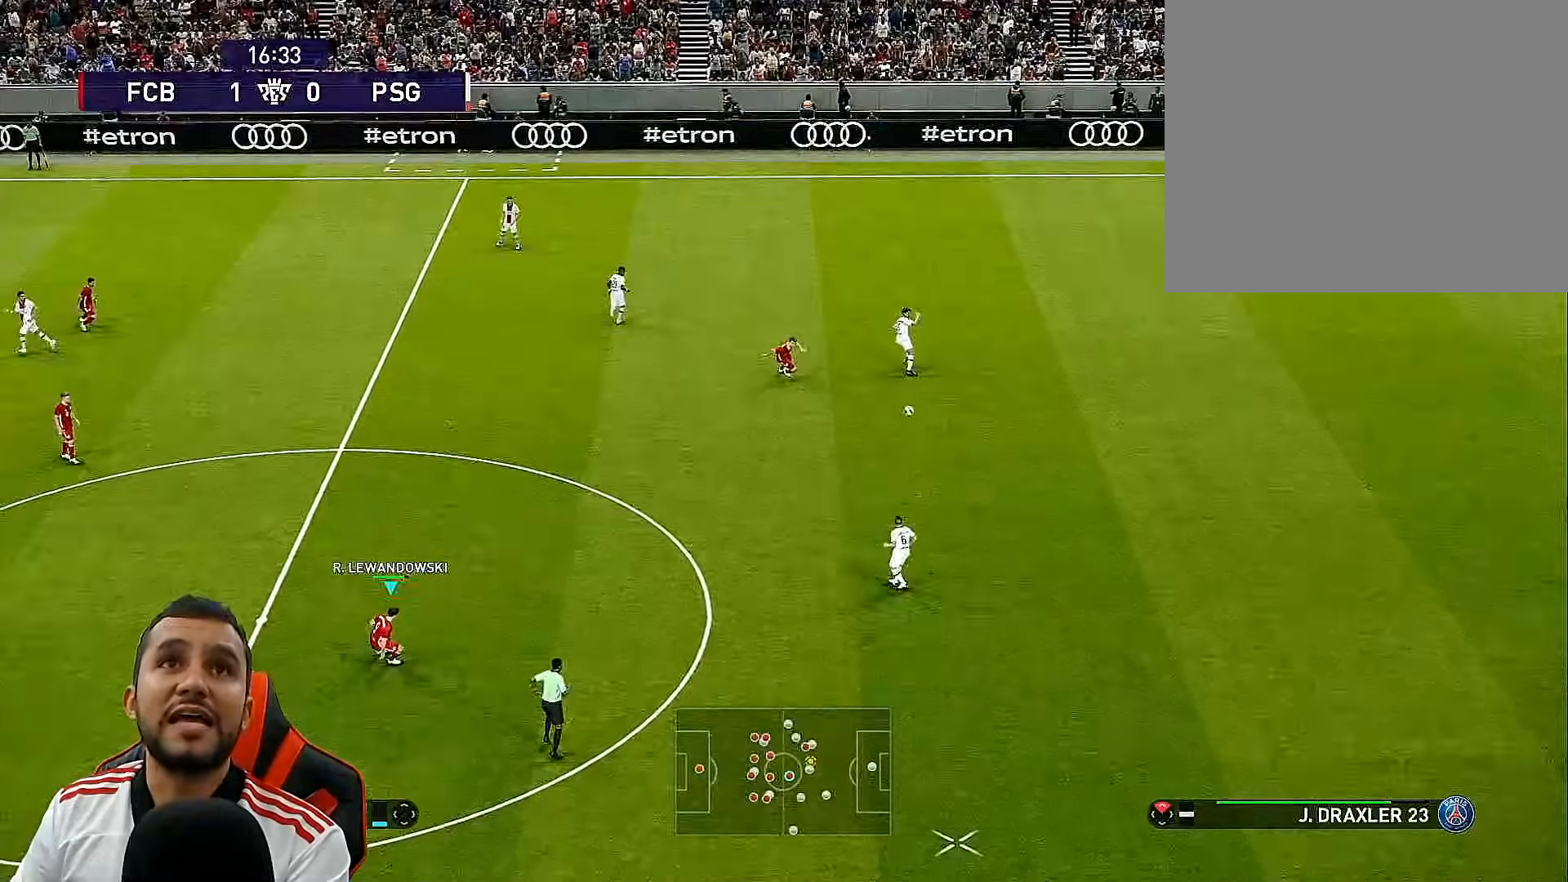
{"buttons": ["SQUARE", "R1", "DPAD_DOWN", "DPAD_RIGHT"], "left_stick": "center", "right_stick": "center", "events": [[50, "CROSS", "up"]]}
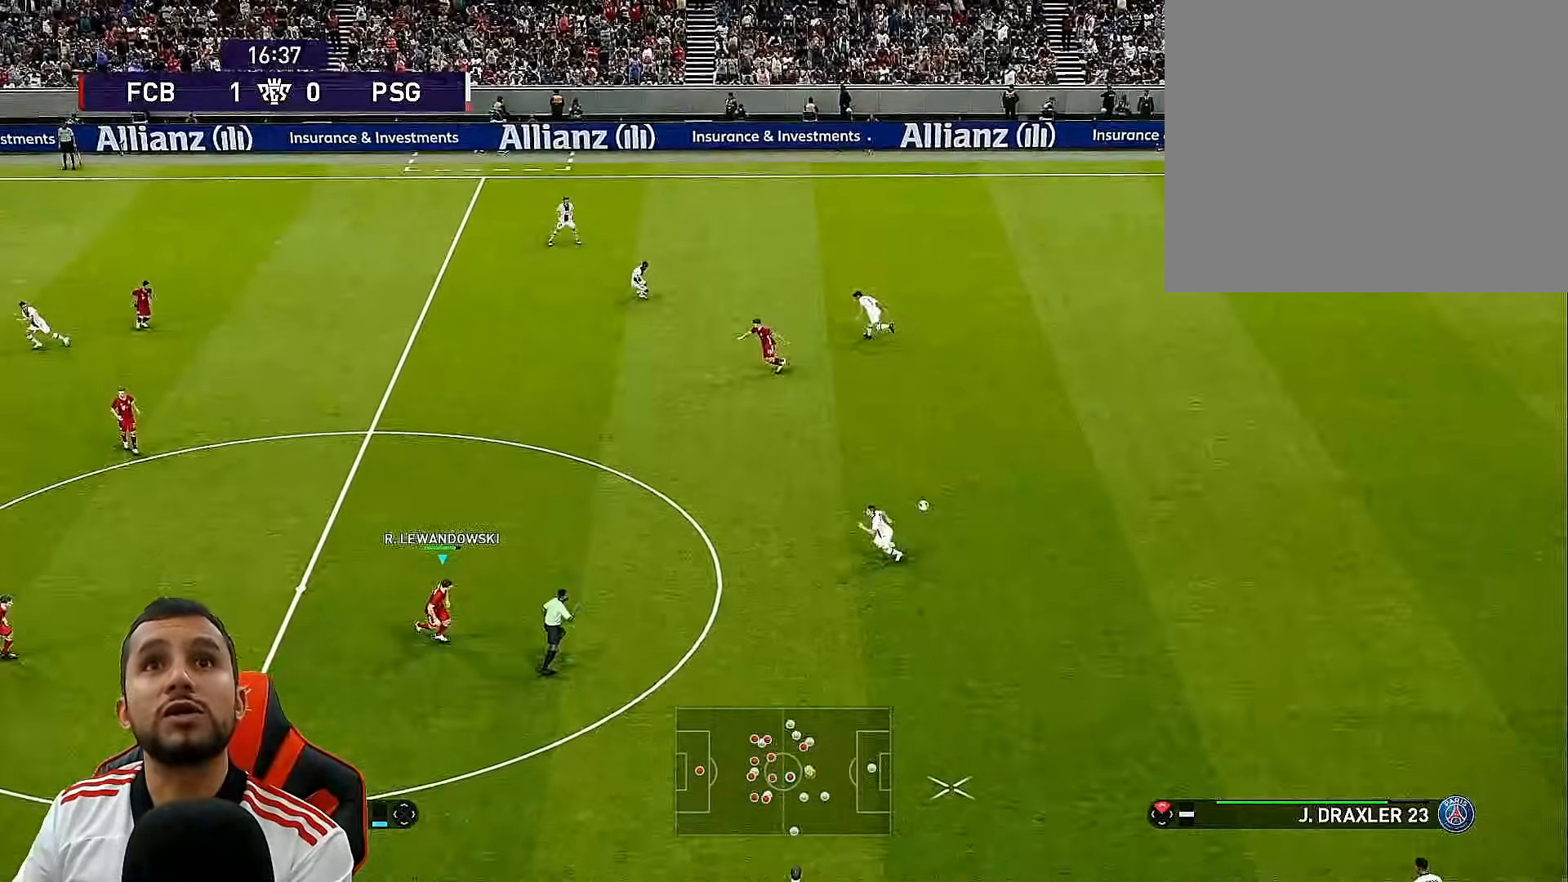
{"buttons": ["SQUARE", "R1", "DPAD_DOWN", "DPAD_RIGHT"], "left_stick": "center", "right_stick": "center", "events": [[33, "SQUARE", "up"], [500, "SQUARE", "down"]]}
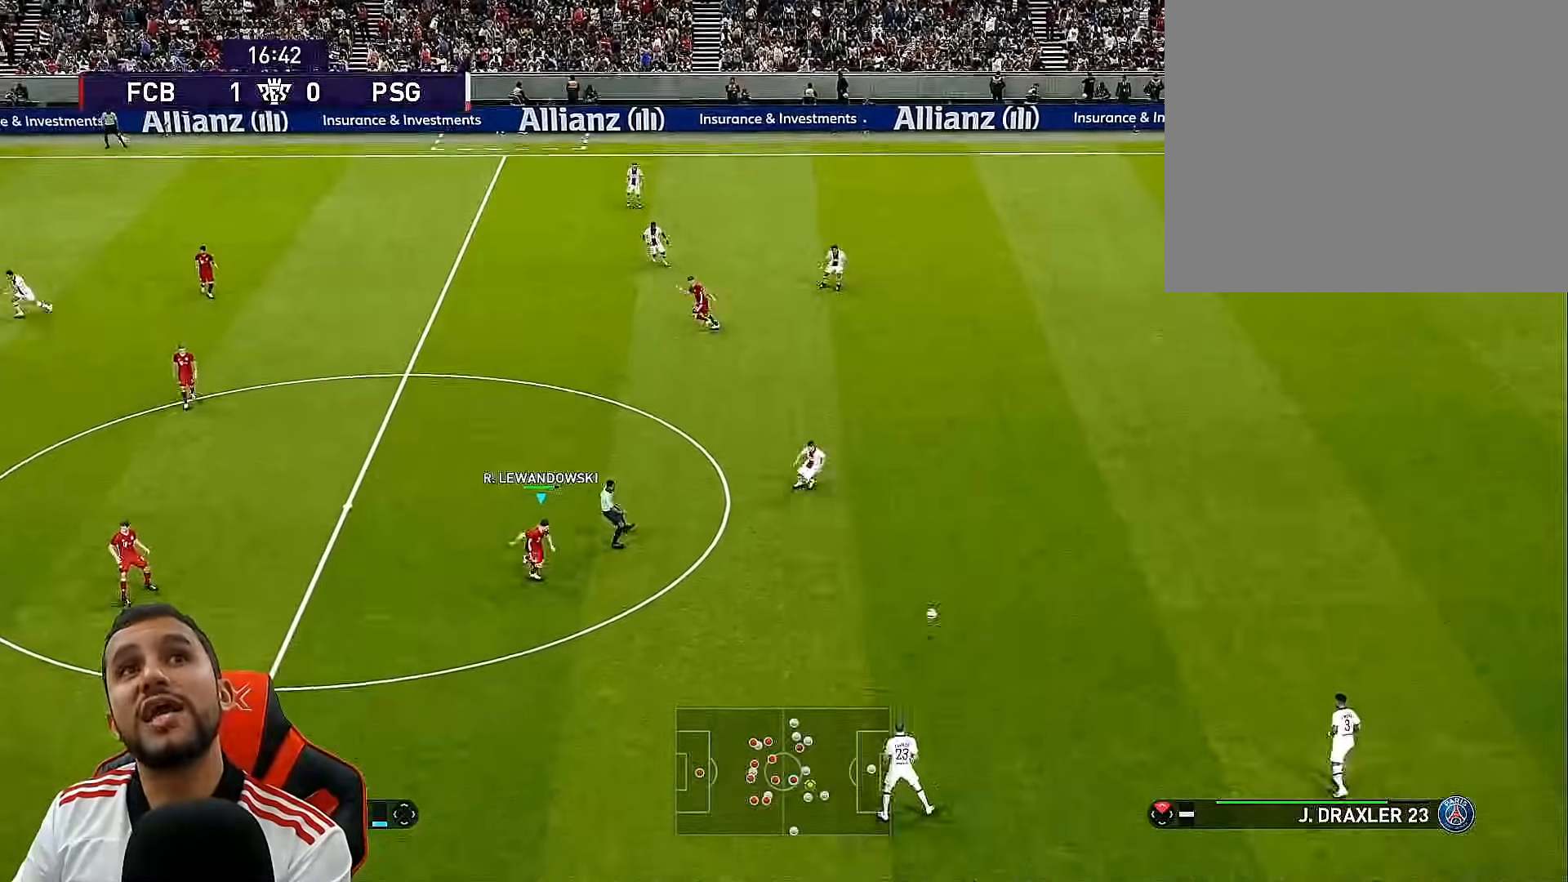
{"buttons": ["CROSS", "R1", "DPAD_RIGHT"], "left_stick": "center", "right_stick": "center", "events": [[233, "SQUARE", "up"], [300, "DPAD_DOWN", "up"], [450, "CROSS", "down"]]}
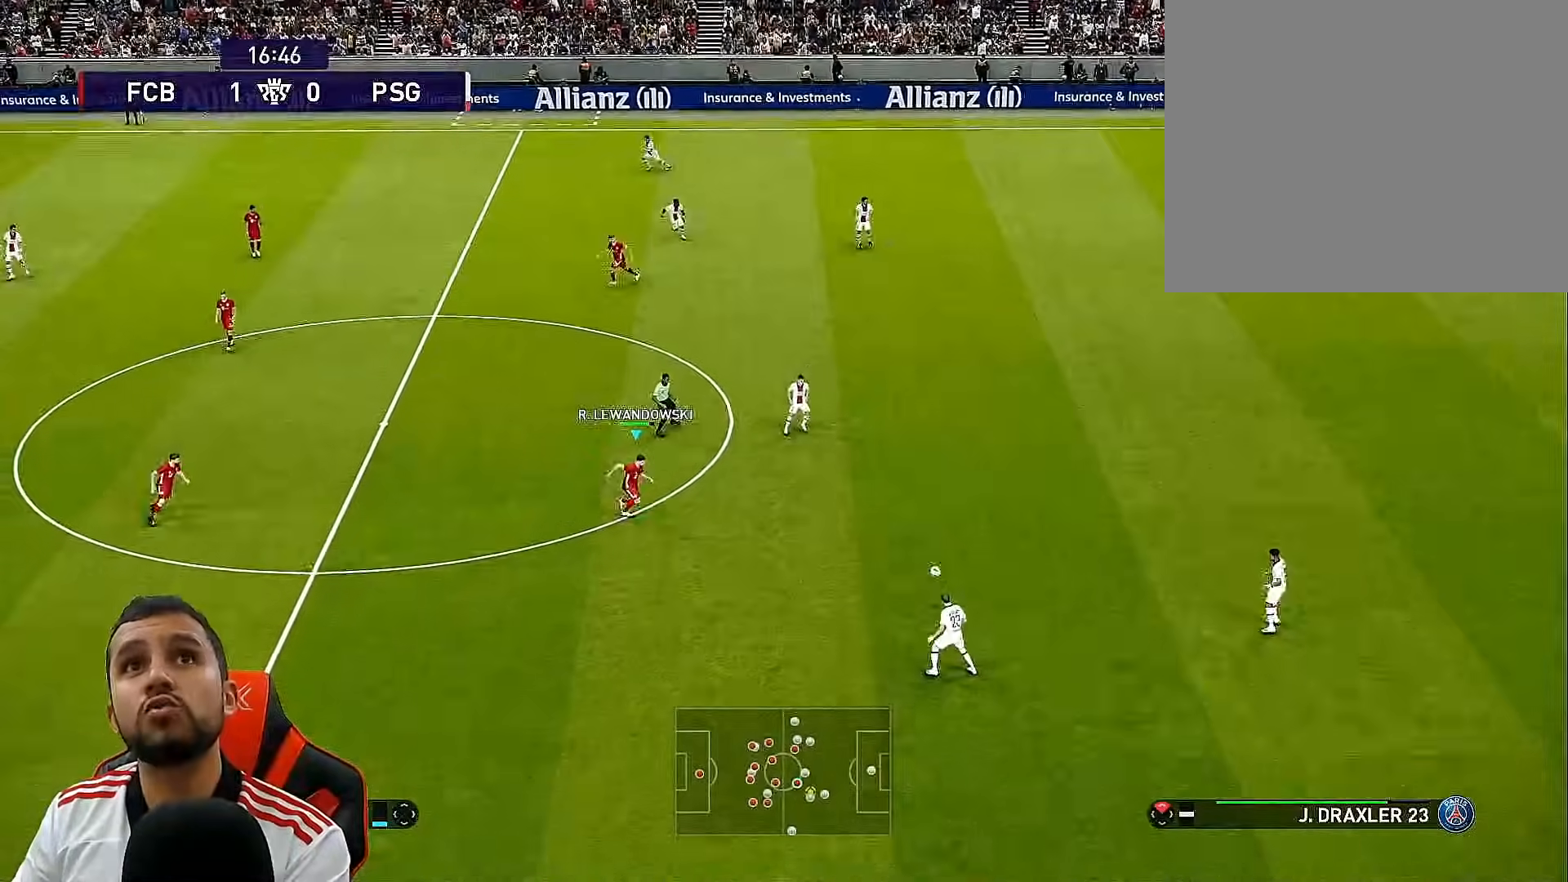
{"buttons": ["CROSS", "R1", "DPAD_DOWN"], "left_stick": "center", "right_stick": "center", "events": [[233, "DPAD_RIGHT", "up"], [483, "DPAD_DOWN", "down"]]}
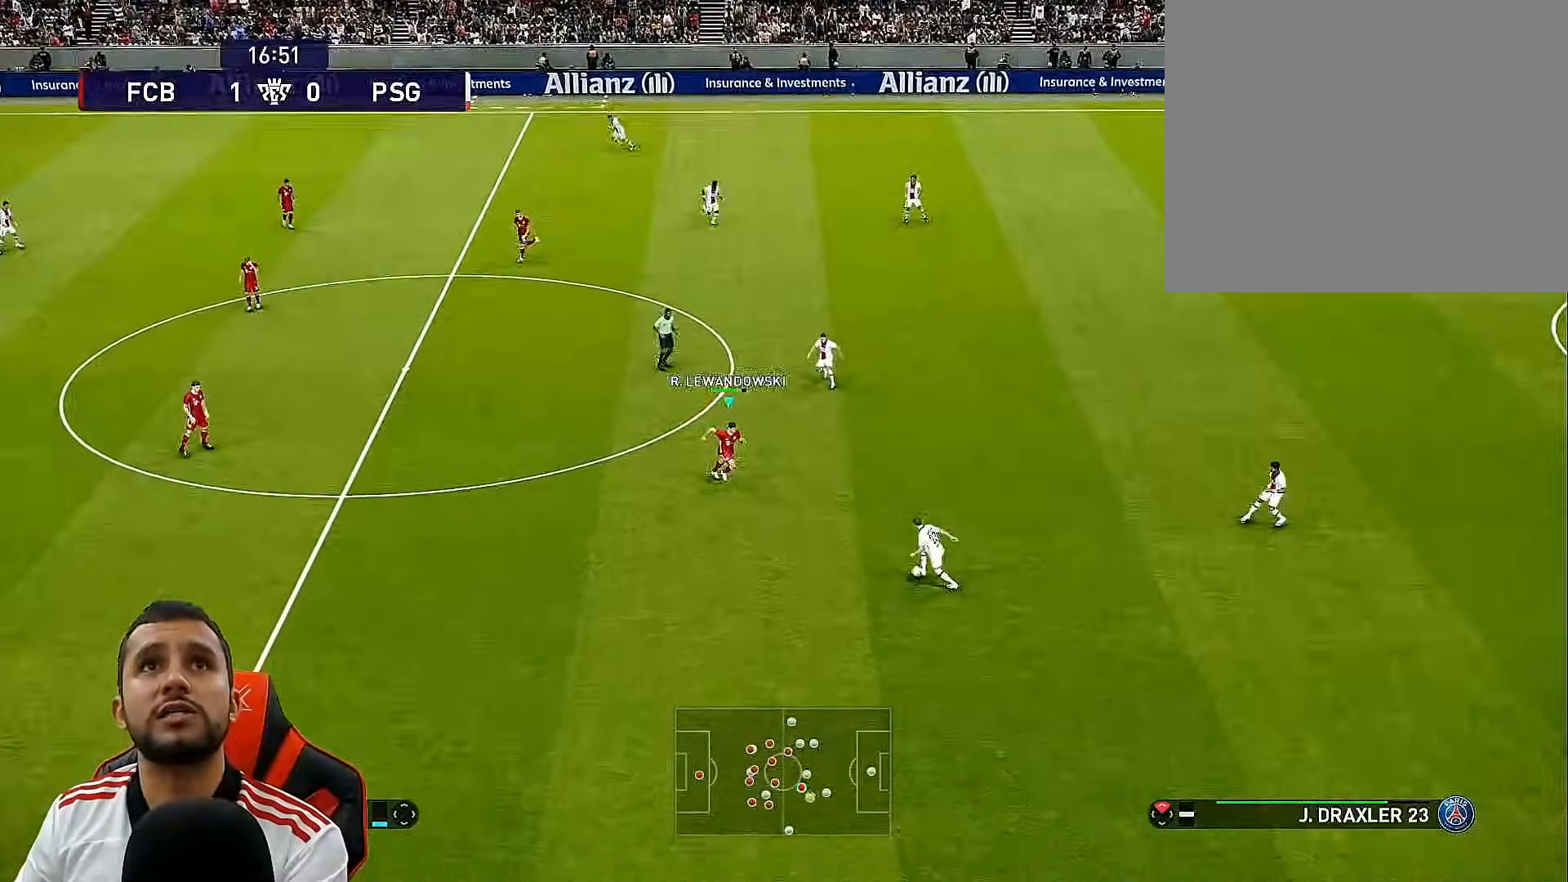
{"buttons": ["CROSS", "SQUARE", "R1", "DPAD_DOWN"], "left_stick": "center", "right_stick": "center", "events": [[33, "SQUARE", "down"], [133, "CROSS", "up"], [333, "CROSS", "down"]]}
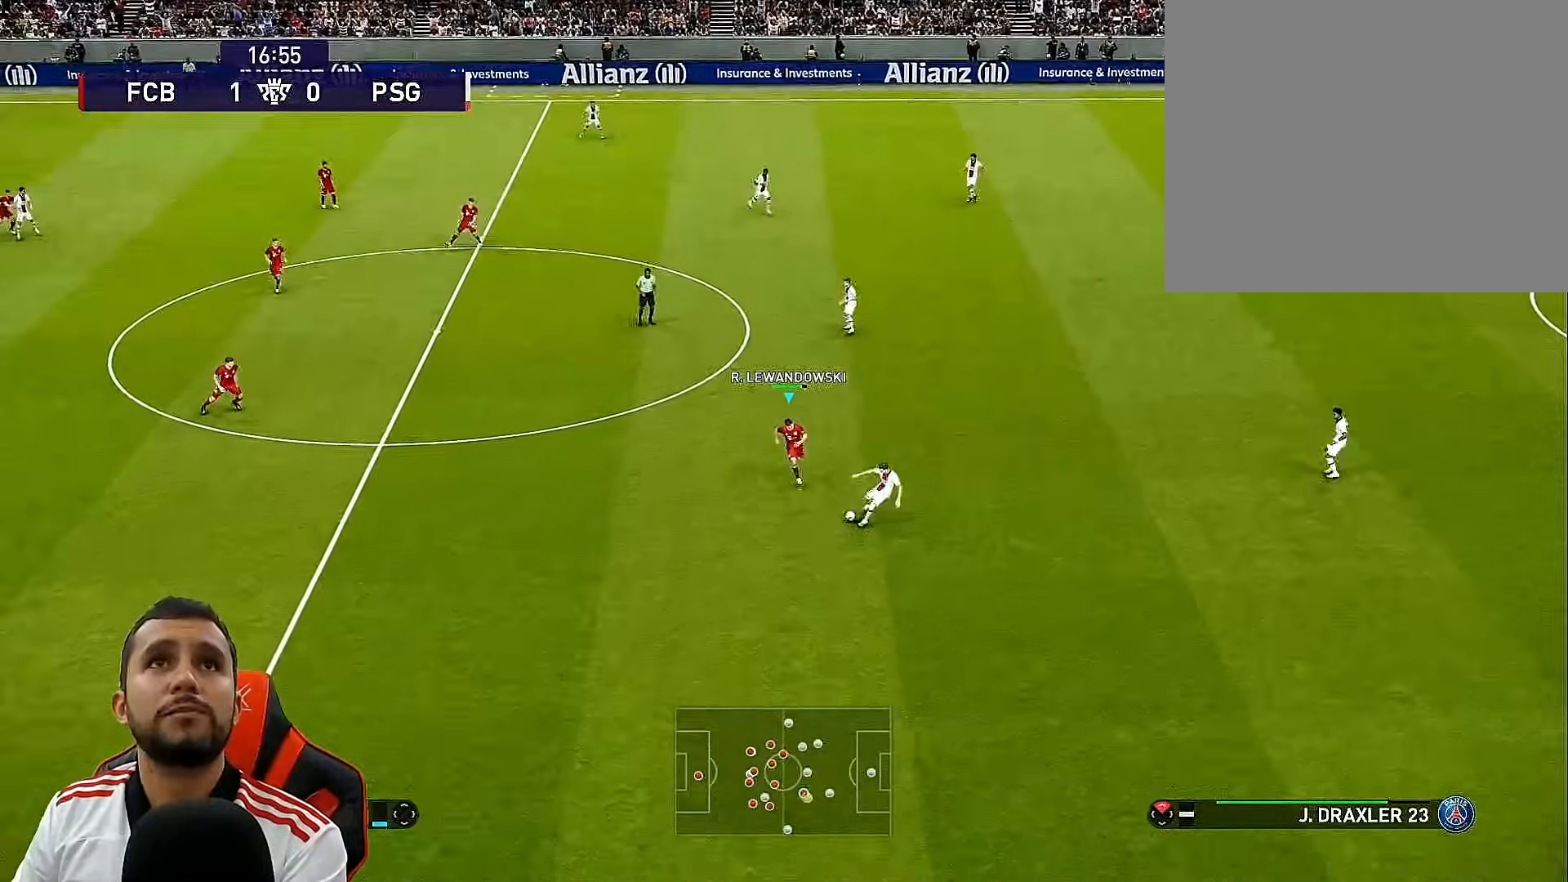
{"buttons": ["CROSS", "L1", "R1"], "left_stick": "center", "right_stick": "center", "events": [[283, "DPAD_DOWN", "up"], [383, "L1", "down"], [483, "SQUARE", "up"]]}
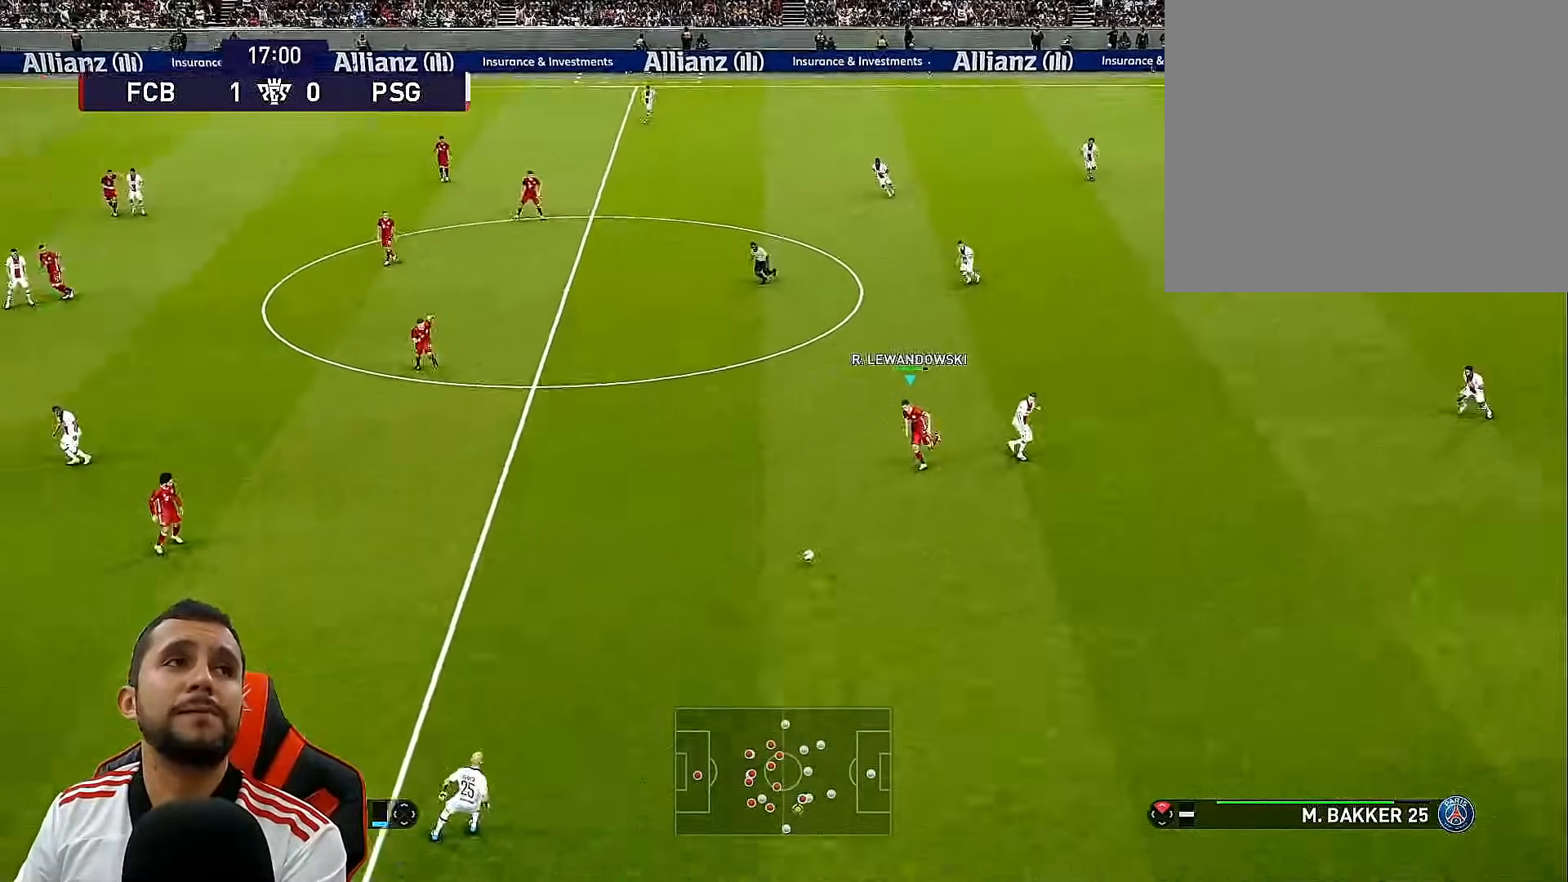
{"buttons": ["R1", "DPAD_DOWN"], "left_stick": "center", "right_stick": "center", "events": [[50, "L1", "up"], [183, "DPAD_DOWN", "down"], [417, "CROSS", "up"]]}
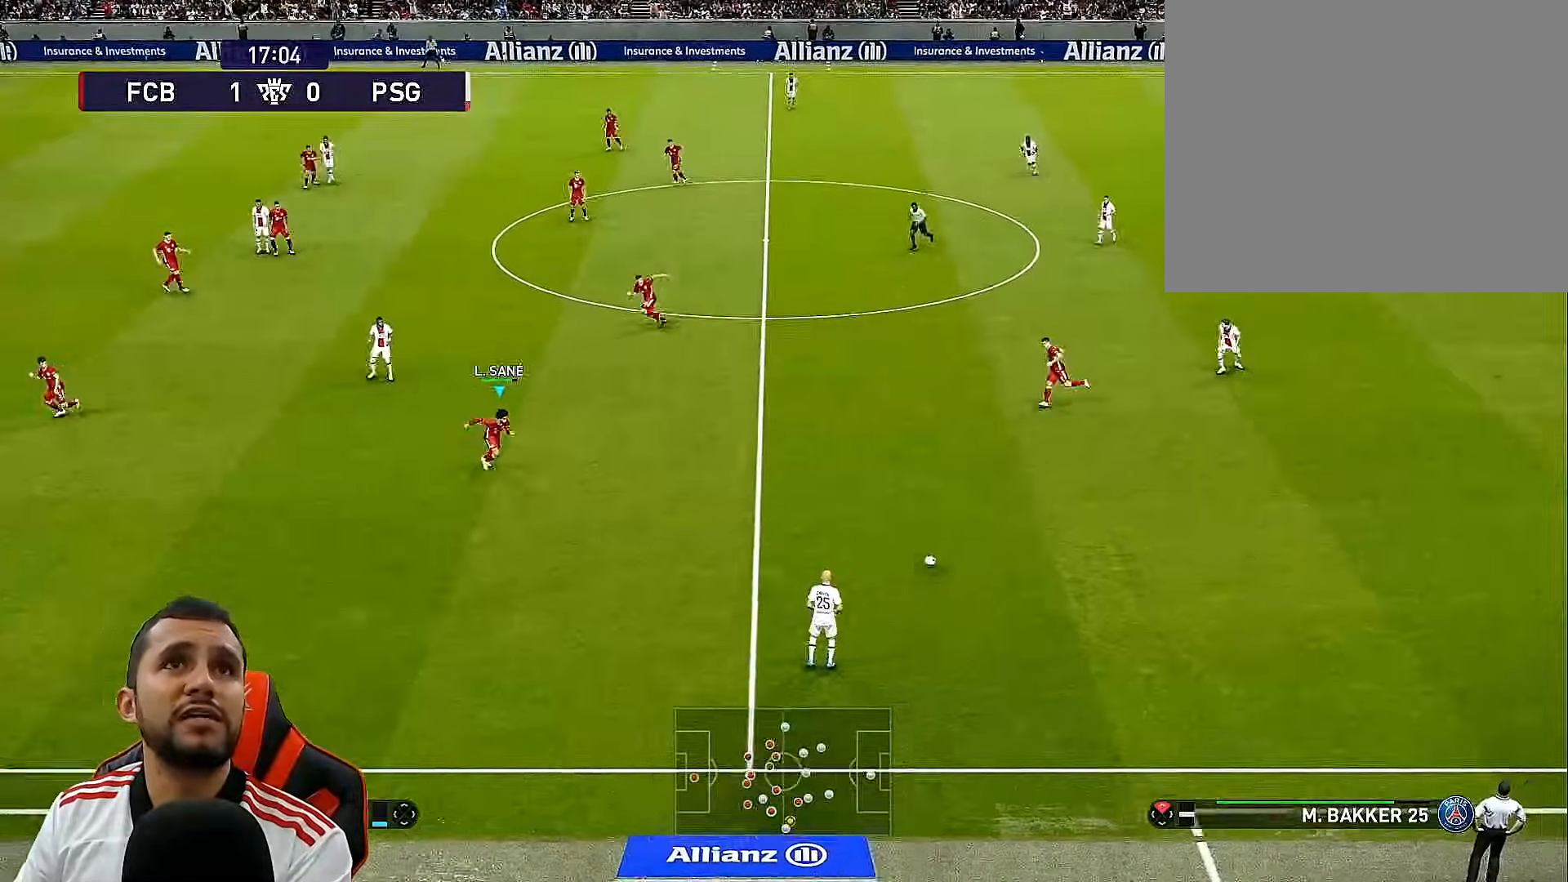
{"buttons": ["CROSS", "R1"], "left_stick": "center", "right_stick": "center", "events": [[167, "CROSS", "down"], [300, "DPAD_DOWN", "up"]]}
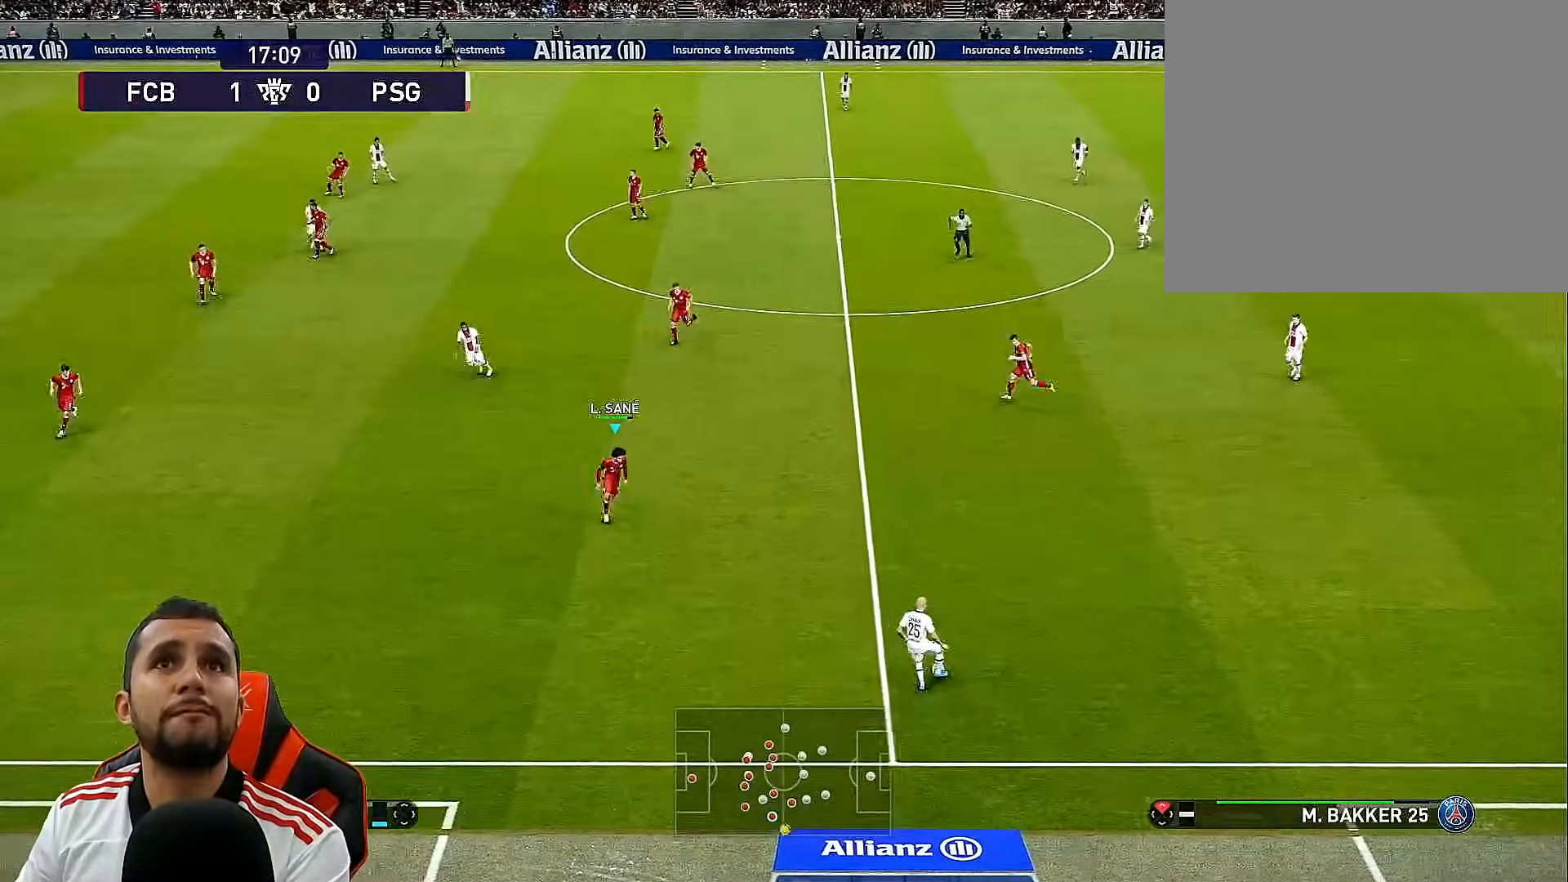
{"buttons": ["DPAD_DOWN", "DPAD_LEFT"], "left_stick": "center", "right_stick": "center", "events": [[367, "DPAD_DOWN", "down"], [367, "DPAD_LEFT", "down"], [400, "CROSS", "up"], [400, "R1", "up"]]}
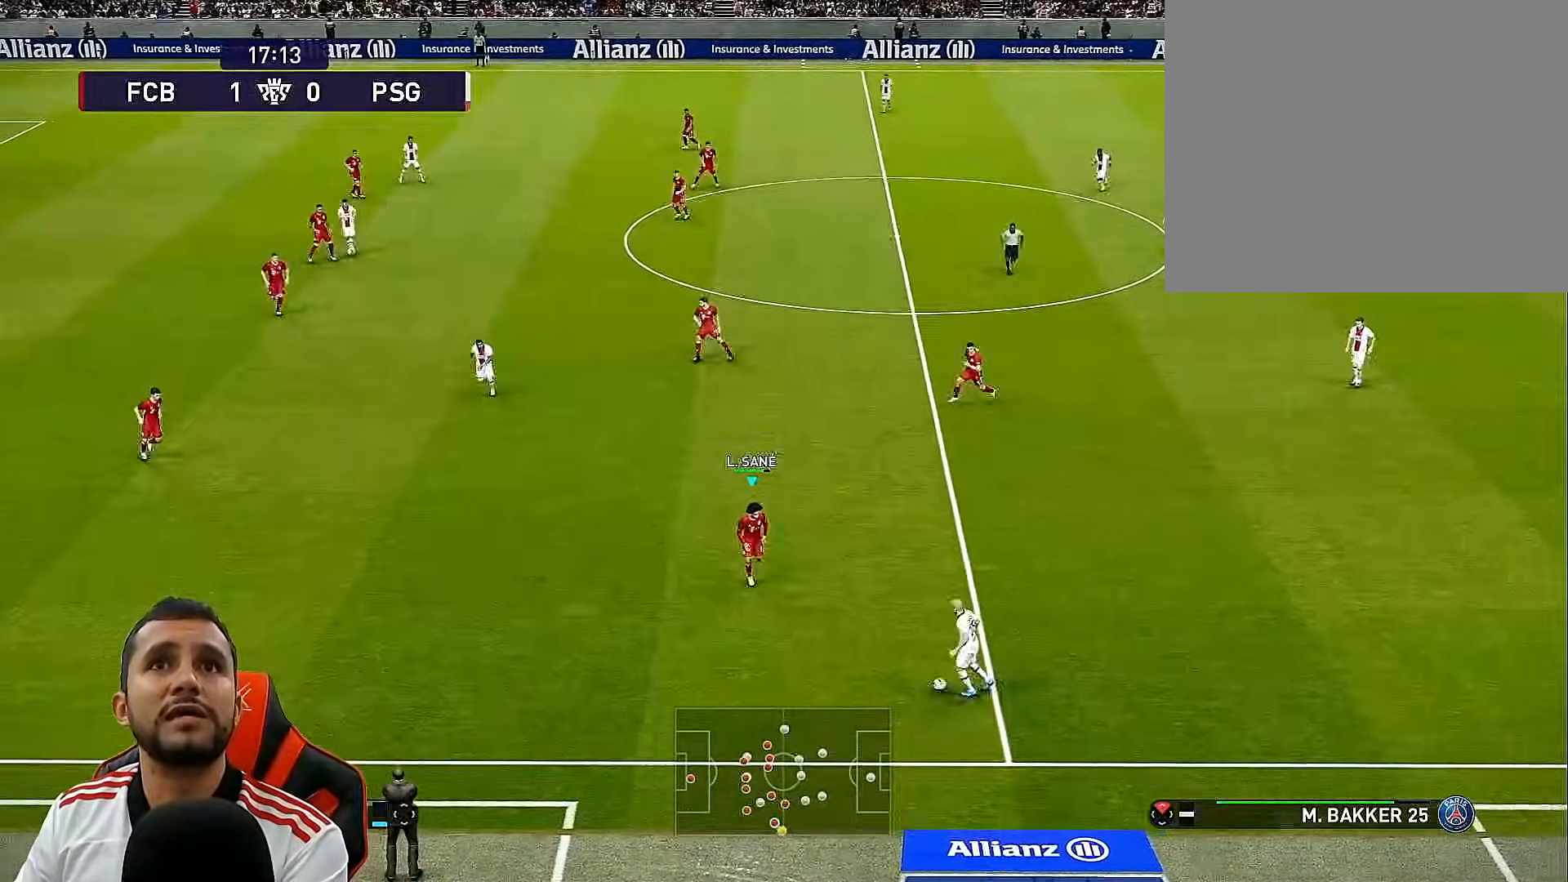
{"buttons": ["DPAD_UP", "DPAD_RIGHT"], "left_stick": "center", "right_stick": "center"}